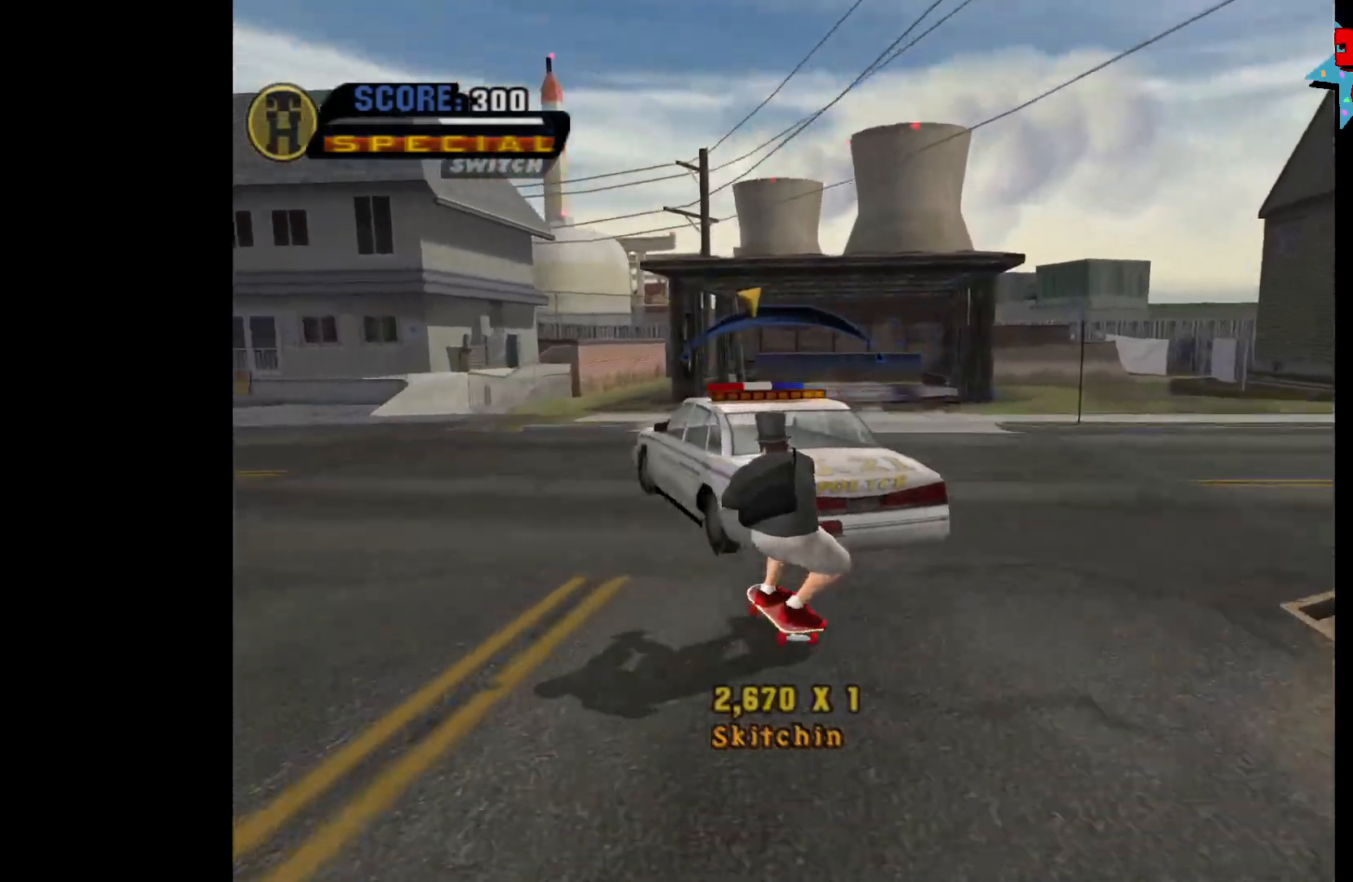
Gameplay with a controller (Xbox layout); each line is a JSON object with the inputs held at the frame after it. "events" lists button and stick changes between this image and that frame as [ms after this image, input, new state], when the widget could be followed in between.
{"buttons": ["A"], "left_stick": "center", "right_stick": "center", "events": []}
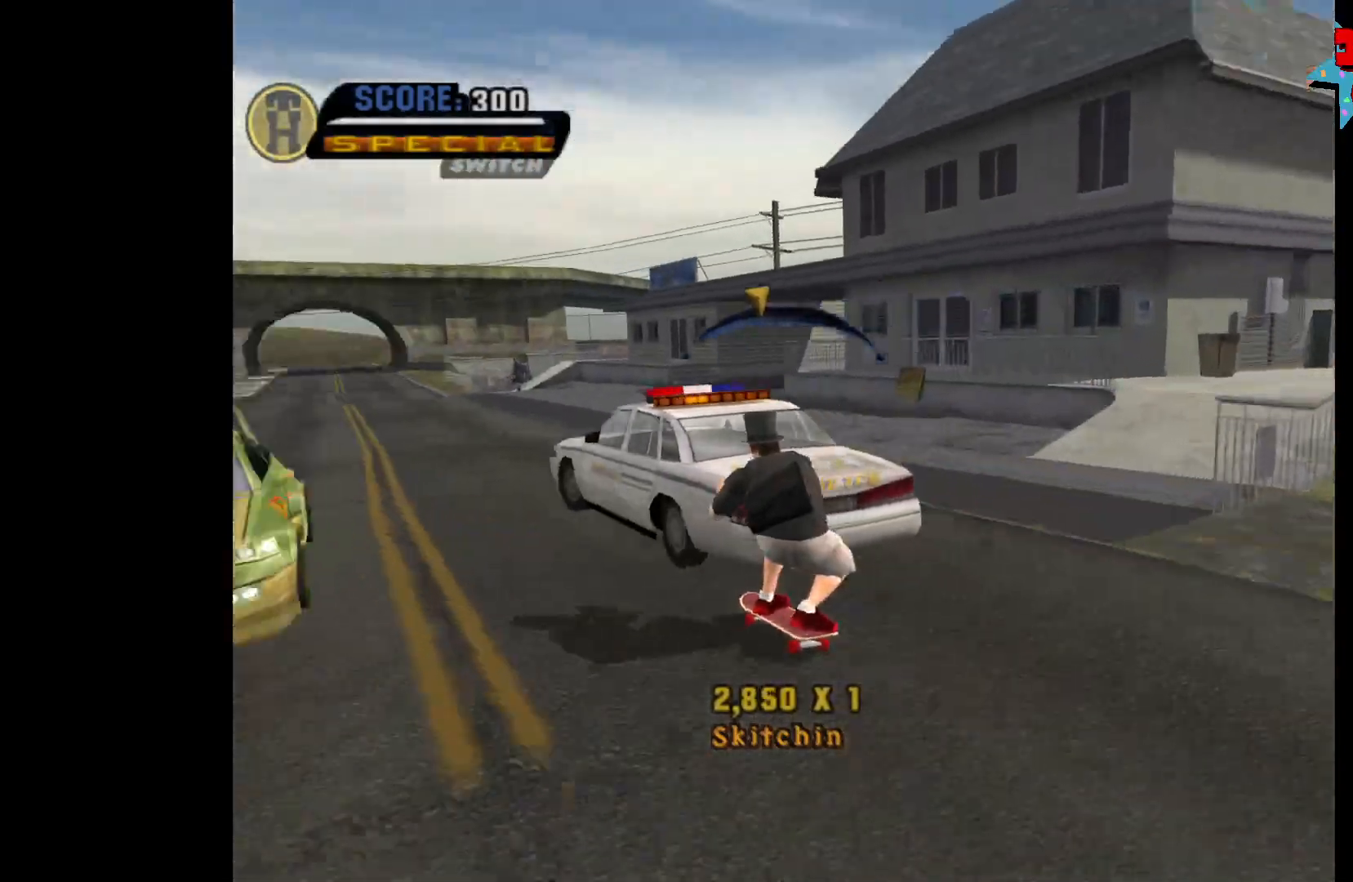
{"buttons": ["A"], "left_stick": "center", "right_stick": "center", "events": [[150, "DPAD_LEFT", "down"], [200, "DPAD_LEFT", "up"]]}
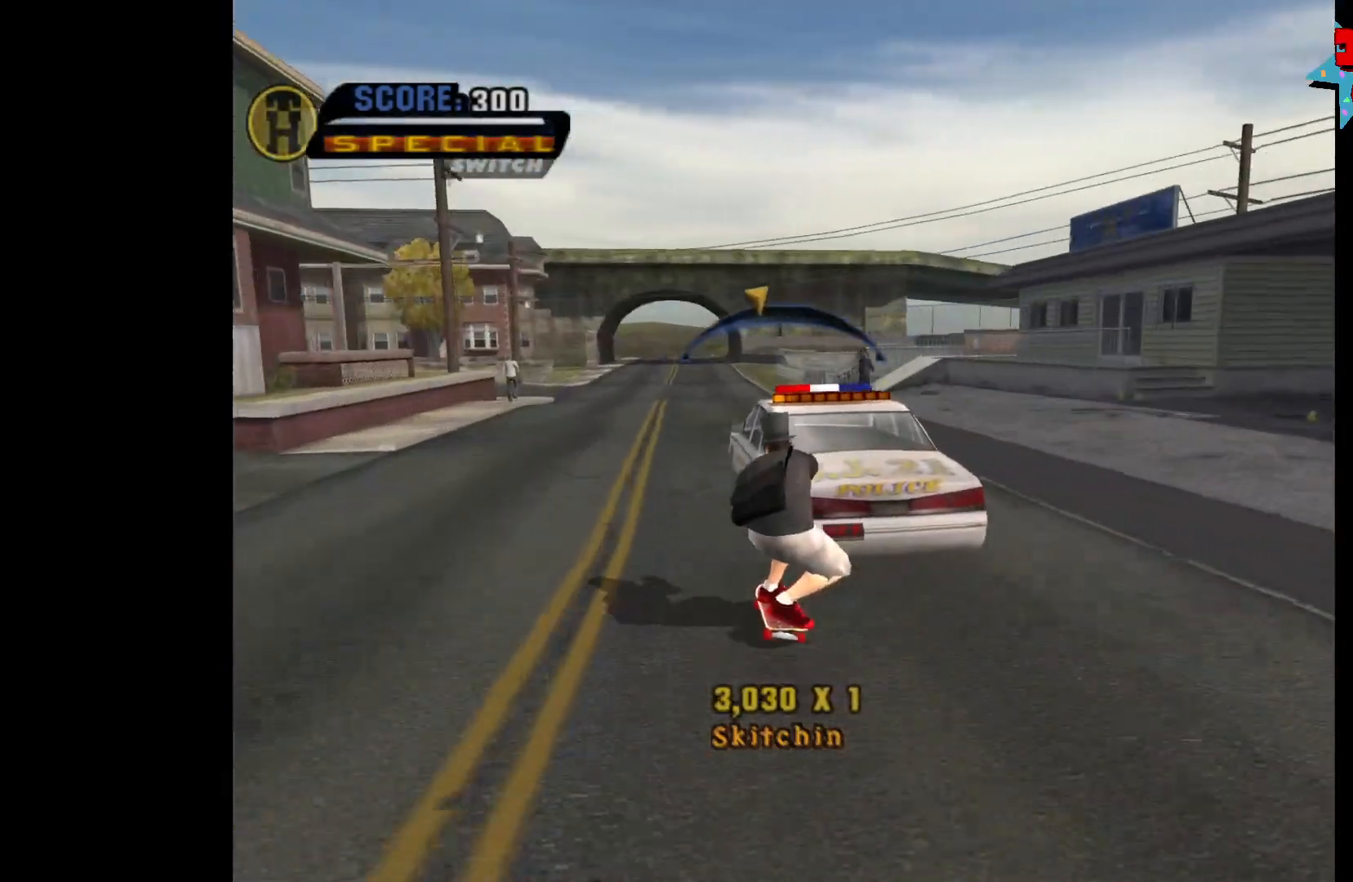
{"buttons": ["A"], "left_stick": "center", "right_stick": "center", "events": [[100, "DPAD_RIGHT", "down"], [150, "DPAD_RIGHT", "up"]]}
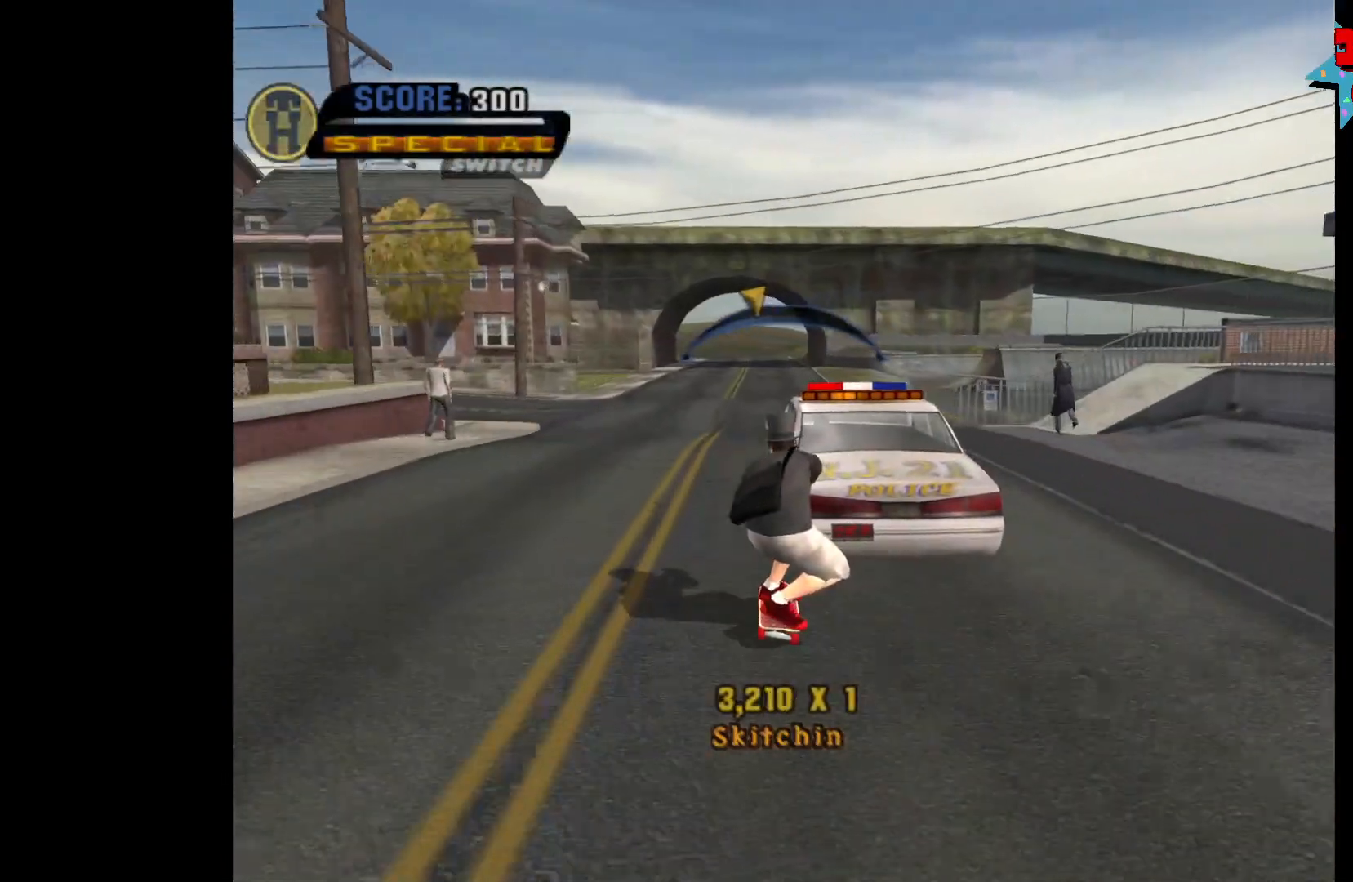
{"buttons": ["A"], "left_stick": "center", "right_stick": "center", "events": []}
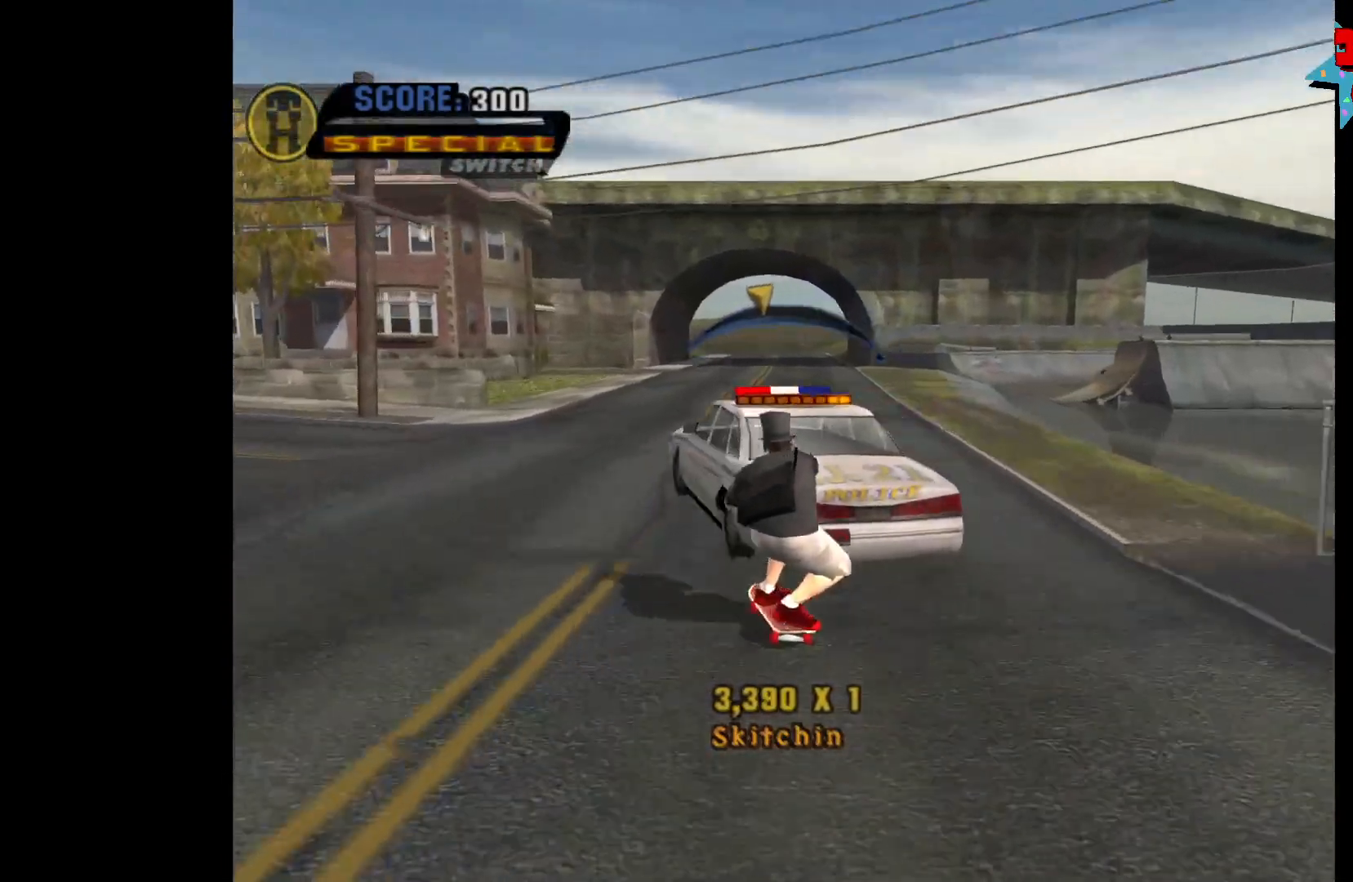
{"buttons": ["A"], "left_stick": "center", "right_stick": "center", "events": [[367, "DPAD_LEFT", "down"], [433, "DPAD_LEFT", "up"]]}
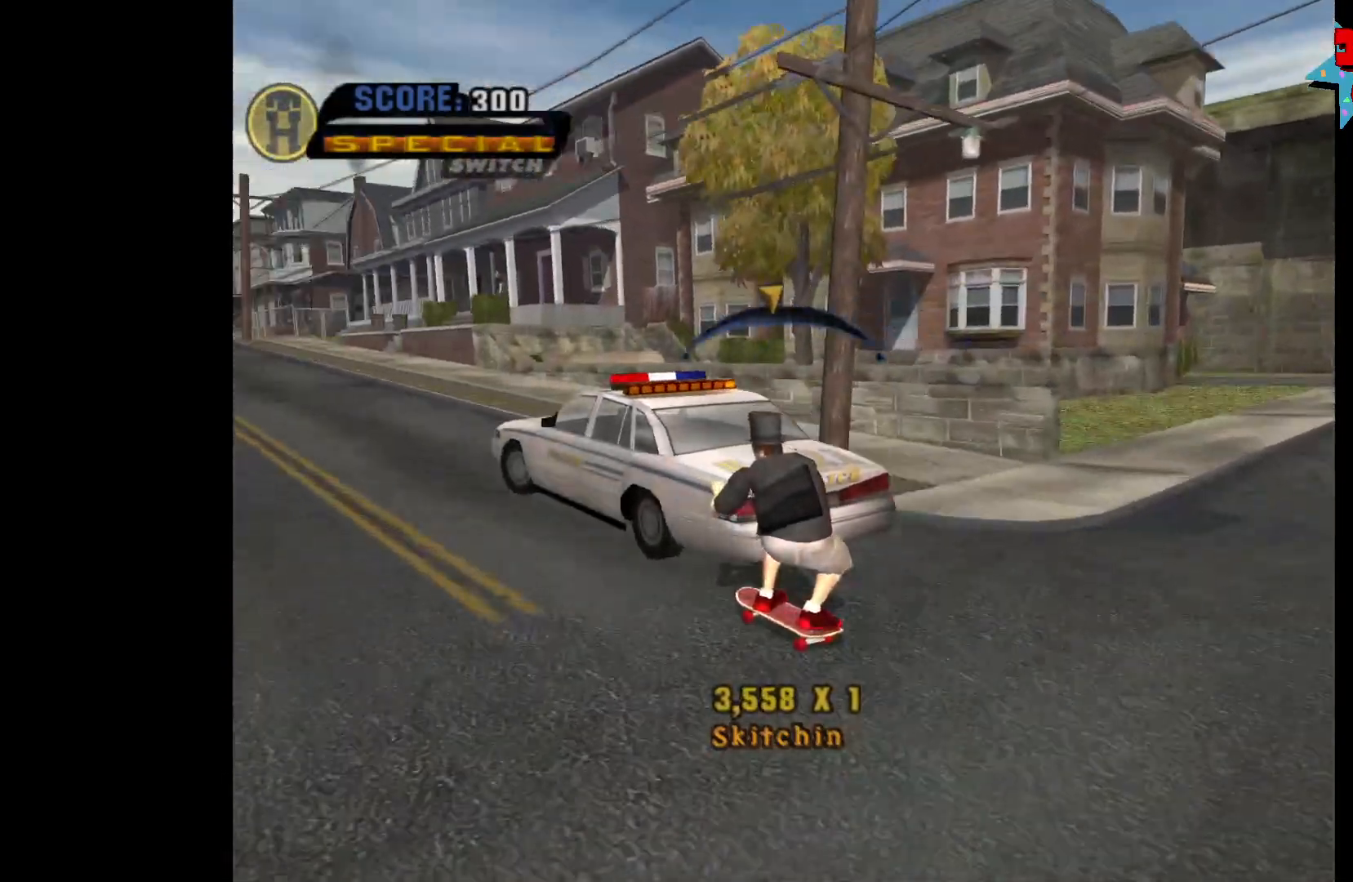
{"buttons": ["A"], "left_stick": "center", "right_stick": "center", "events": [[317, "DPAD_RIGHT", "down"], [383, "DPAD_RIGHT", "up"]]}
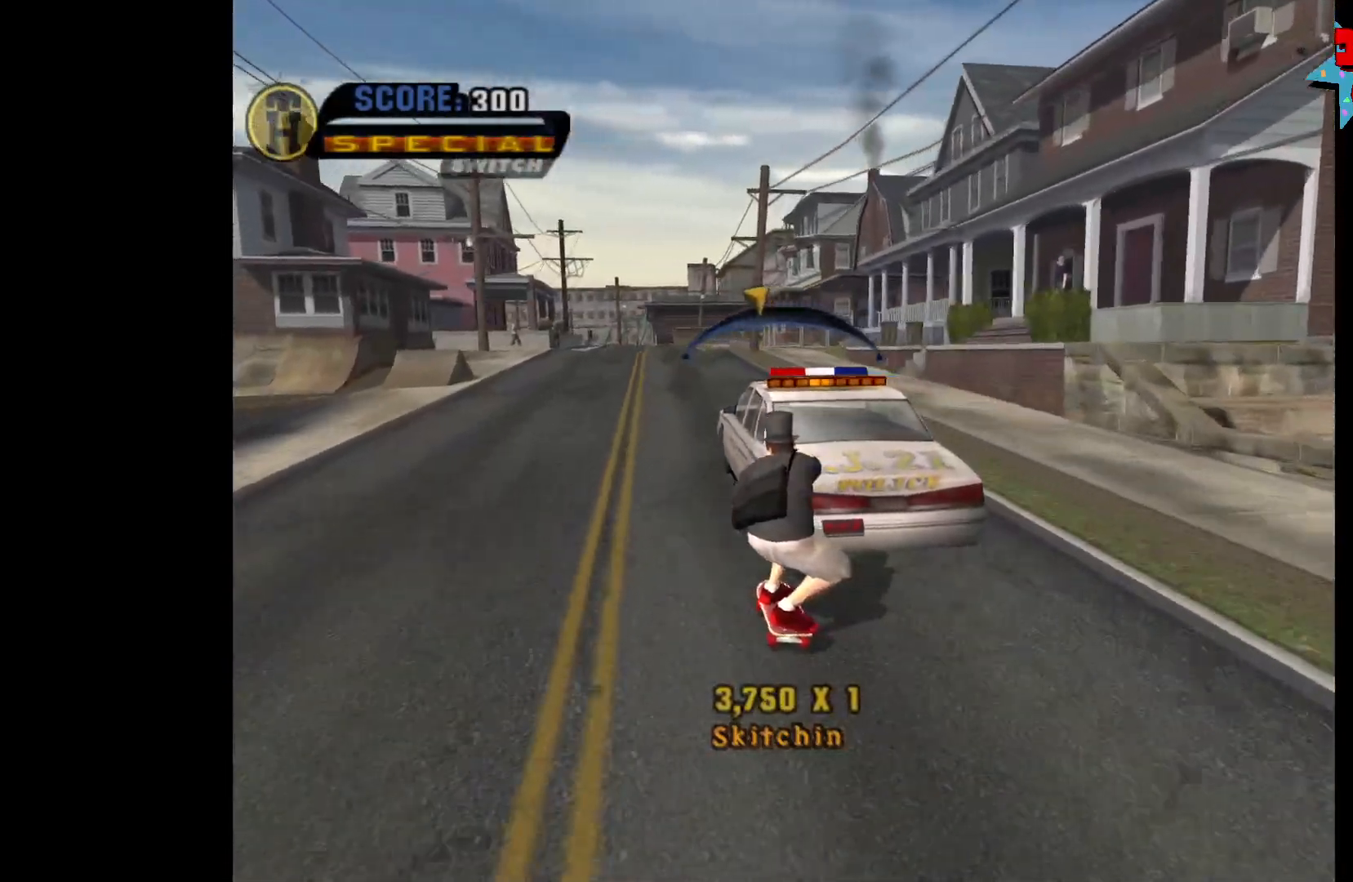
{"buttons": ["A"], "left_stick": "center", "right_stick": "center", "events": []}
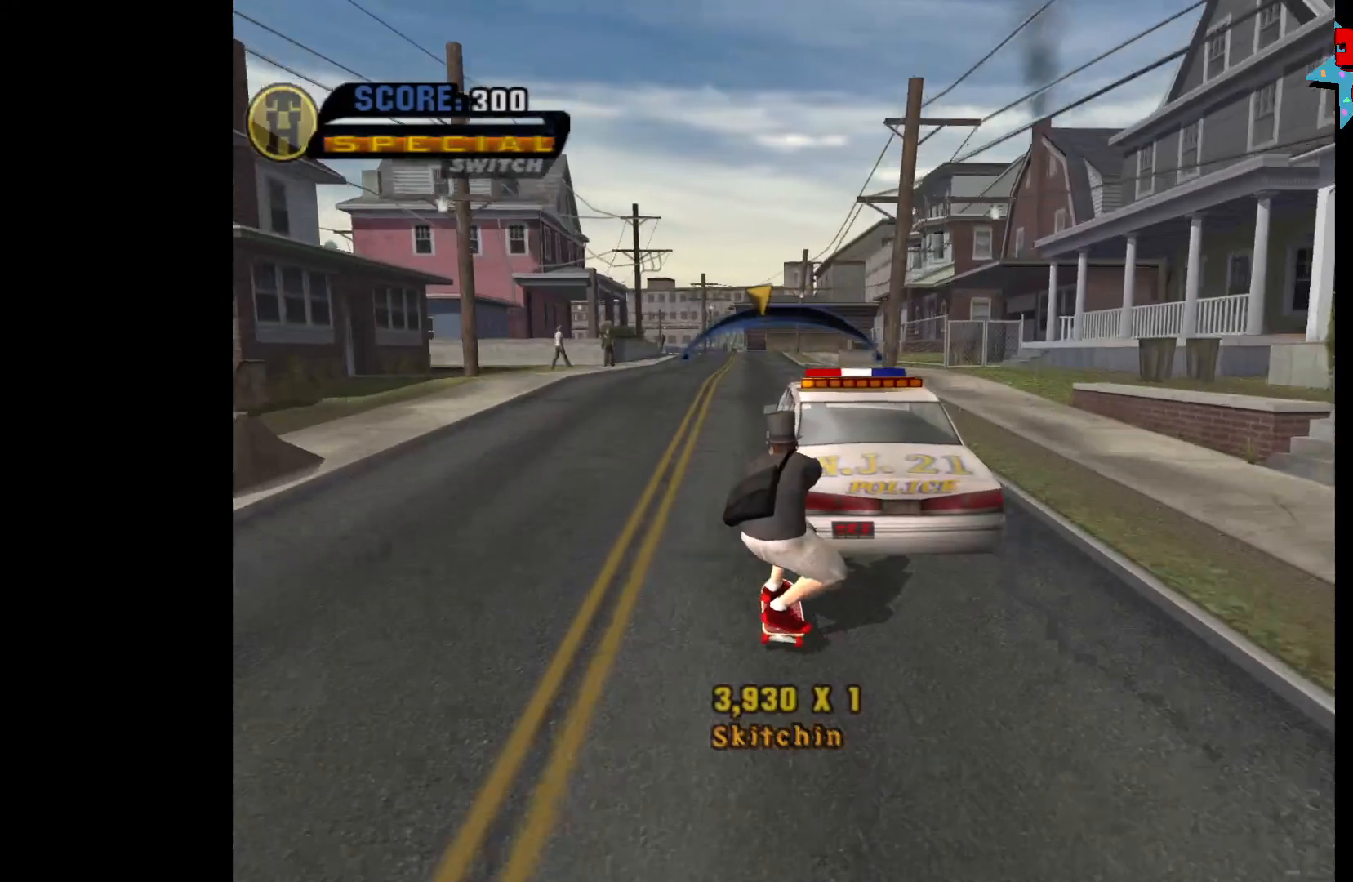
{"buttons": ["A"], "left_stick": "center", "right_stick": "center", "events": [[200, "DPAD_RIGHT", "down"], [250, "DPAD_RIGHT", "up"]]}
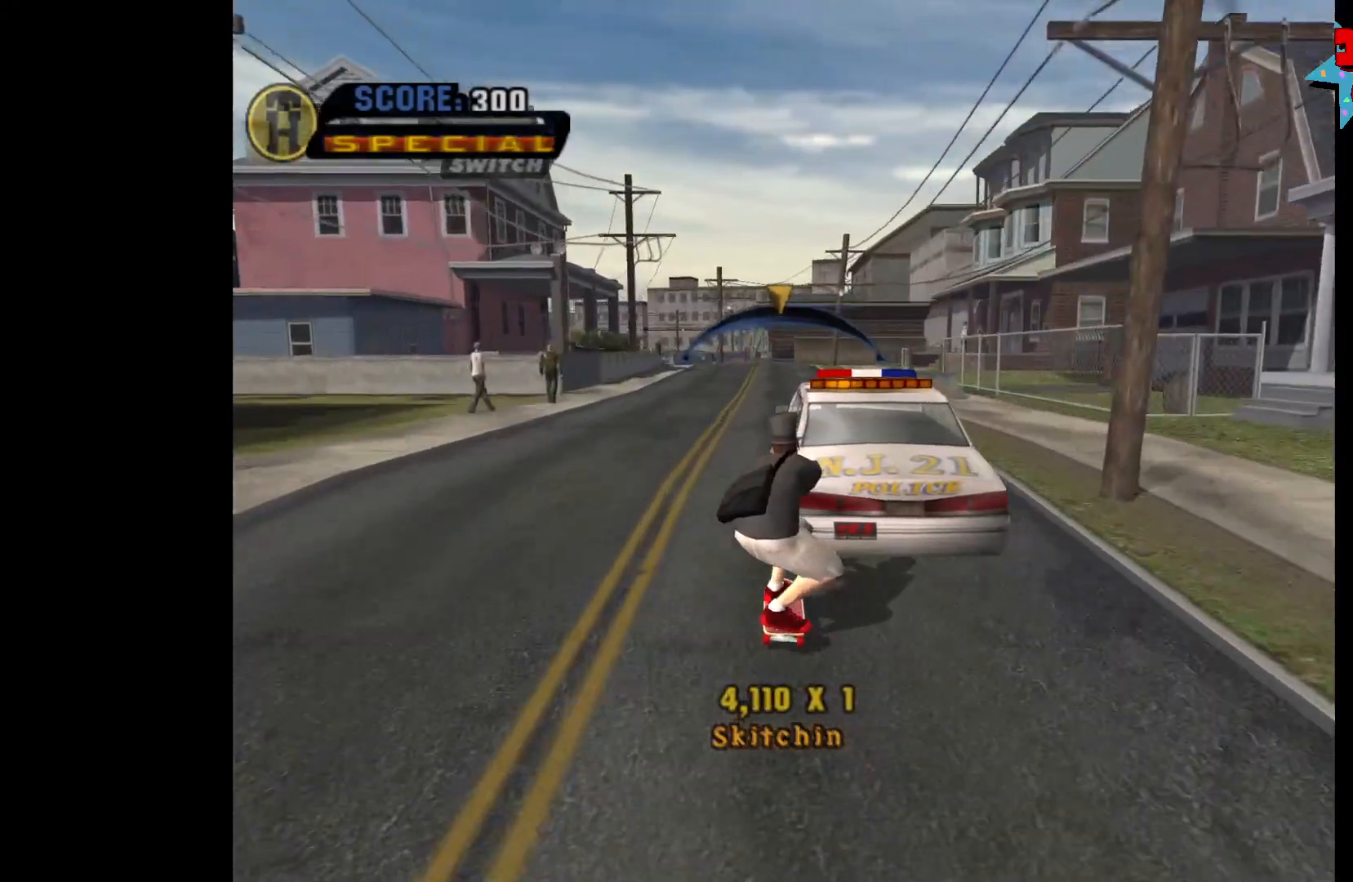
{"buttons": ["A"], "left_stick": "center", "right_stick": "center", "events": [[17, "DPAD_LEFT", "down"], [100, "DPAD_LEFT", "up"]]}
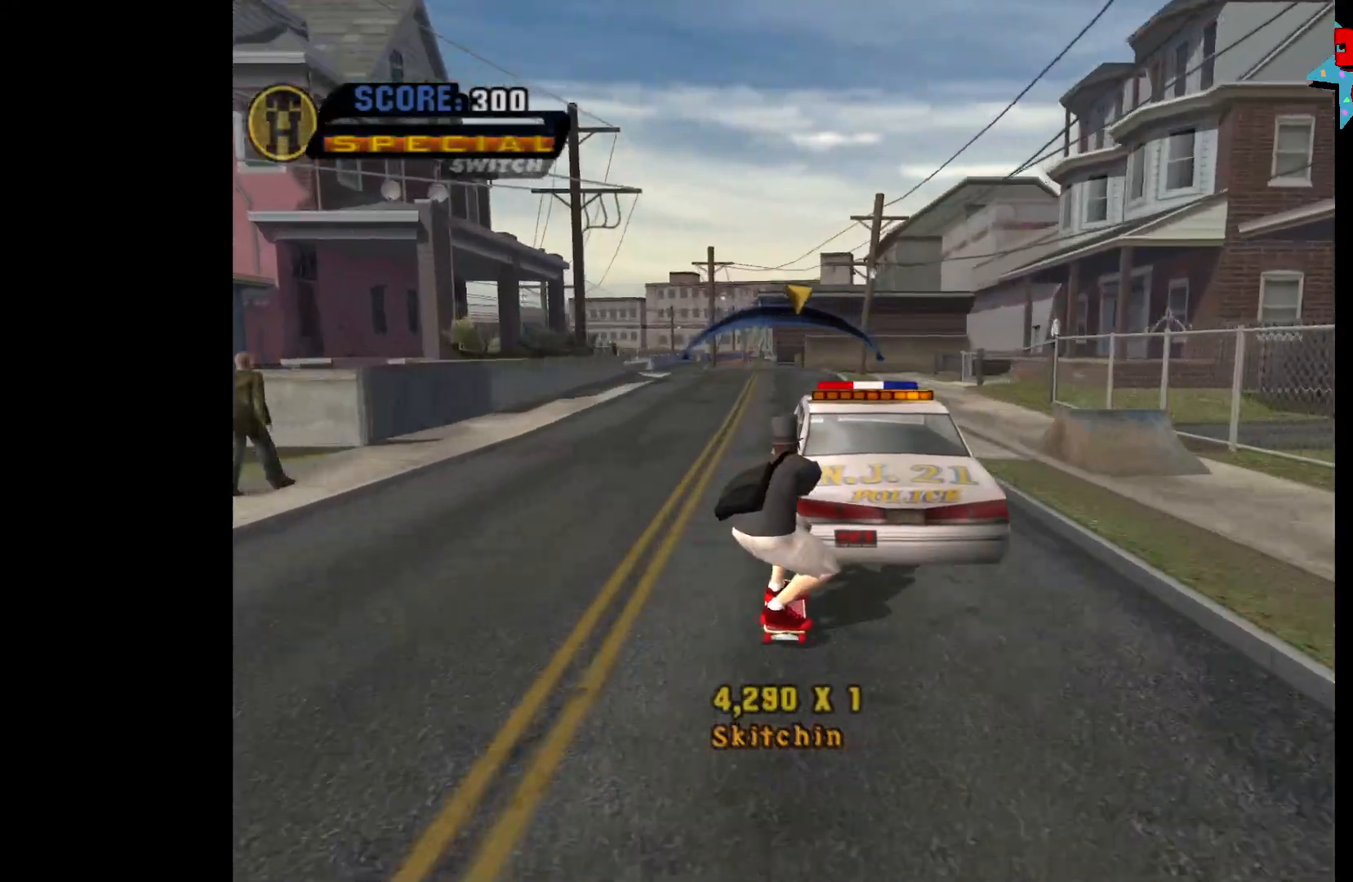
{"buttons": ["A", "DPAD_DOWN"], "left_stick": "center", "right_stick": "center", "events": [[167, "DPAD_LEFT", "down"], [283, "DPAD_LEFT", "up"], [433, "DPAD_DOWN", "down"]]}
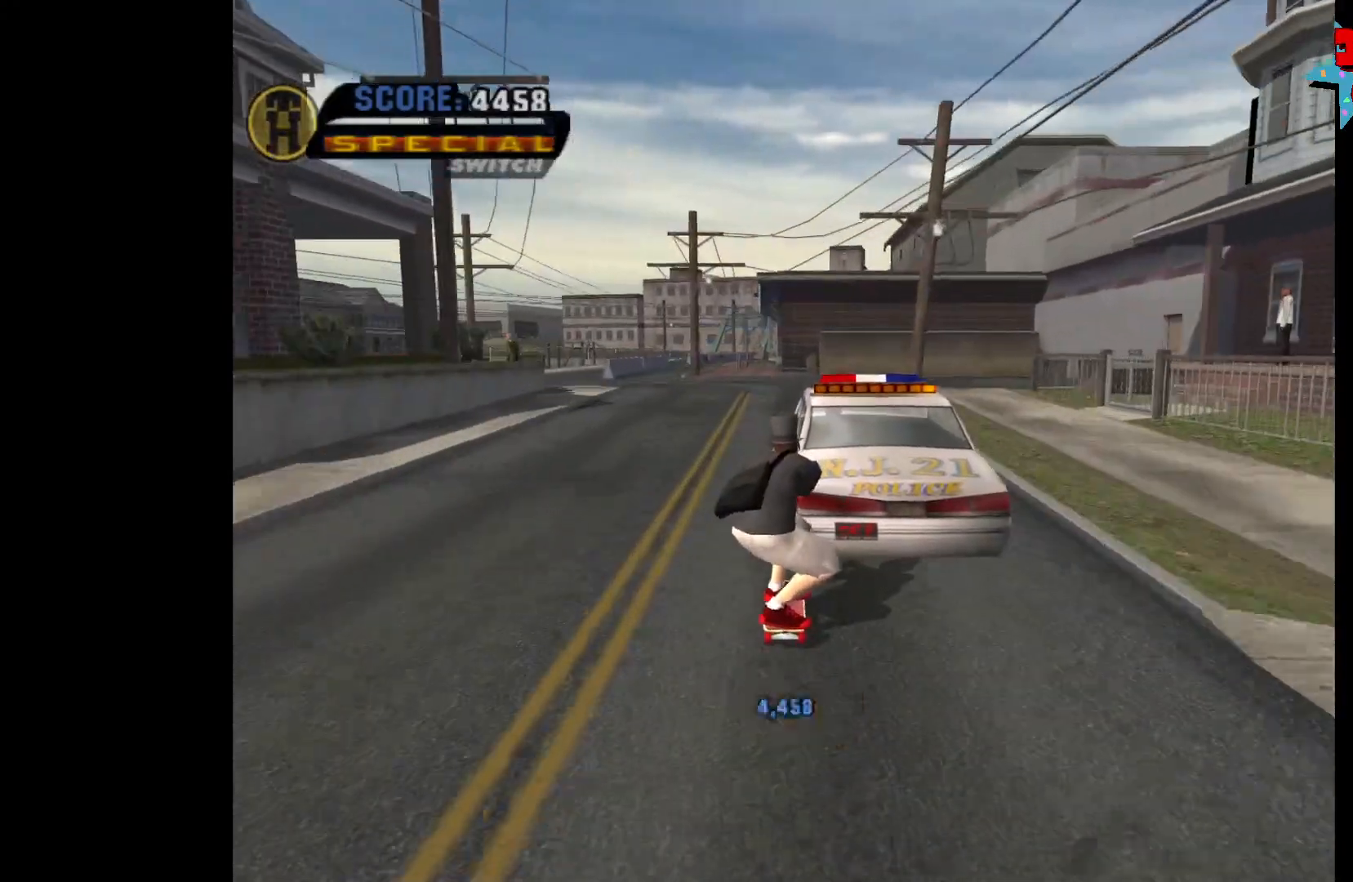
{"buttons": ["A", "DPAD_RIGHT"], "left_stick": "center", "right_stick": "center", "events": [[17, "DPAD_DOWN", "up"], [83, "DPAD_LEFT", "down"], [250, "DPAD_LEFT", "up"], [433, "DPAD_RIGHT", "down"]]}
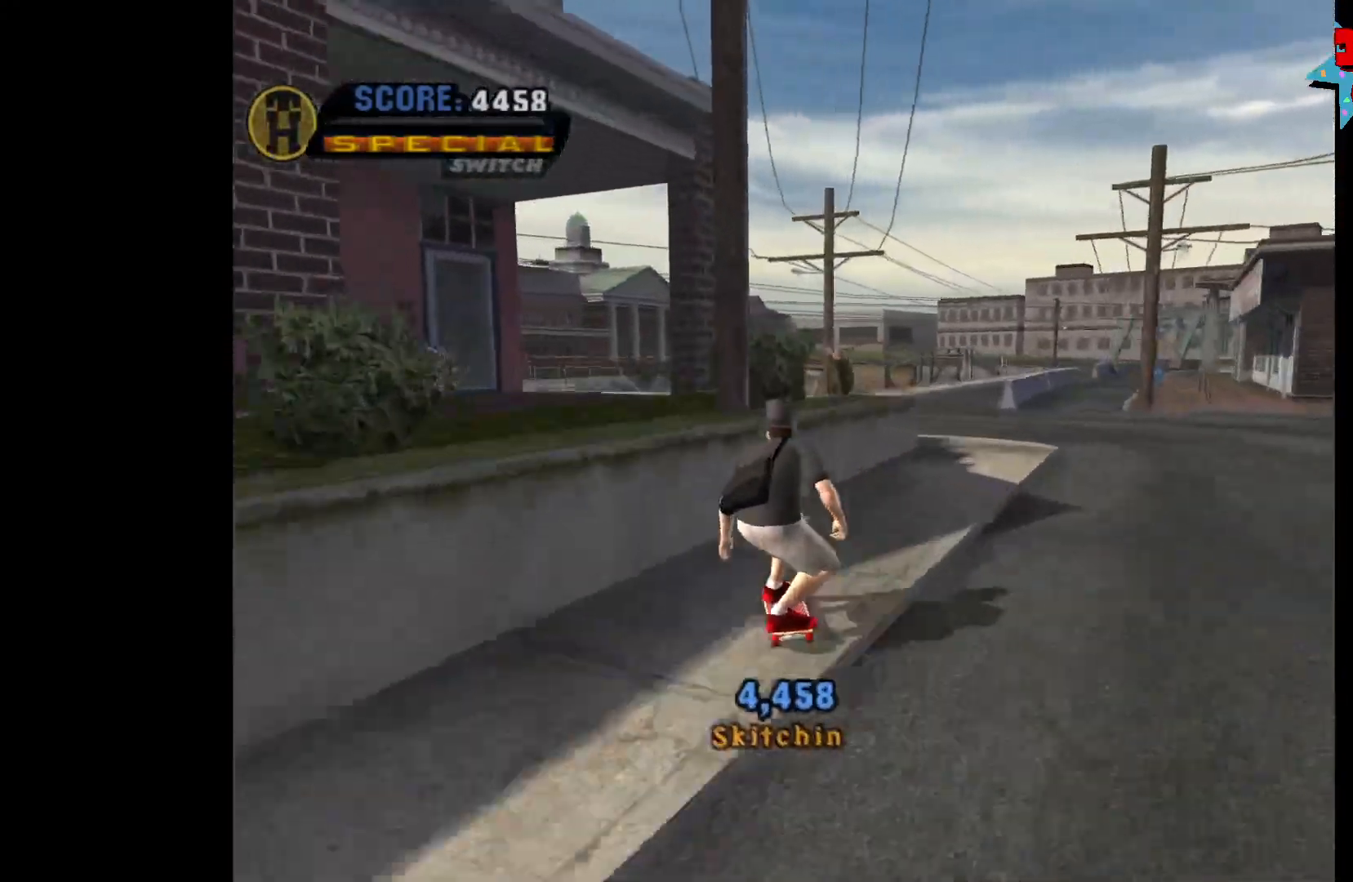
{"buttons": ["A"], "left_stick": "center", "right_stick": "center", "events": [[100, "DPAD_RIGHT", "up"], [183, "DPAD_LEFT", "down"], [417, "DPAD_LEFT", "up"]]}
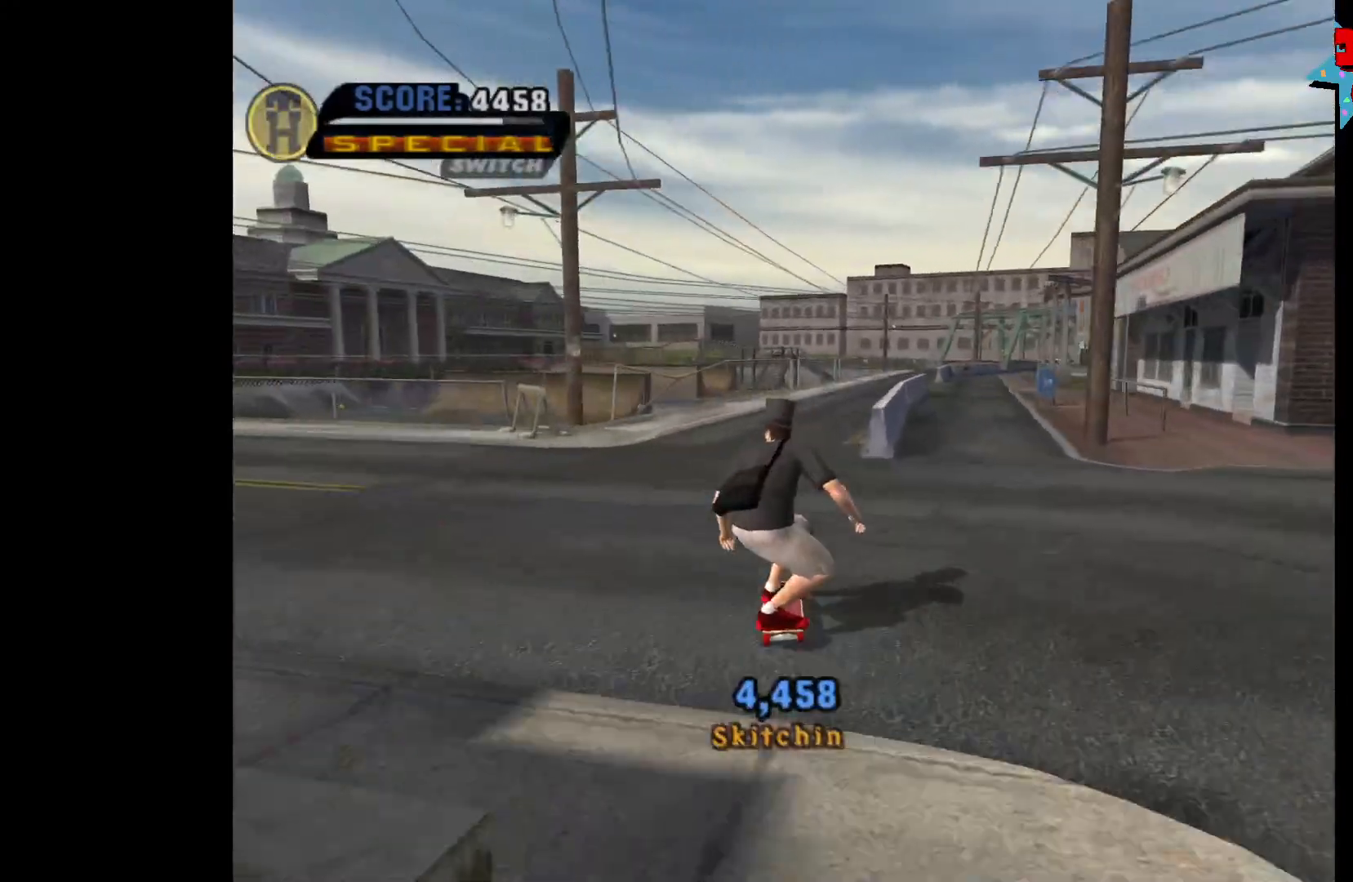
{"buttons": ["A", "DPAD_RIGHT"], "left_stick": "center", "right_stick": "center", "events": [[267, "DPAD_LEFT", "down"], [367, "DPAD_LEFT", "up"], [500, "DPAD_RIGHT", "down"]]}
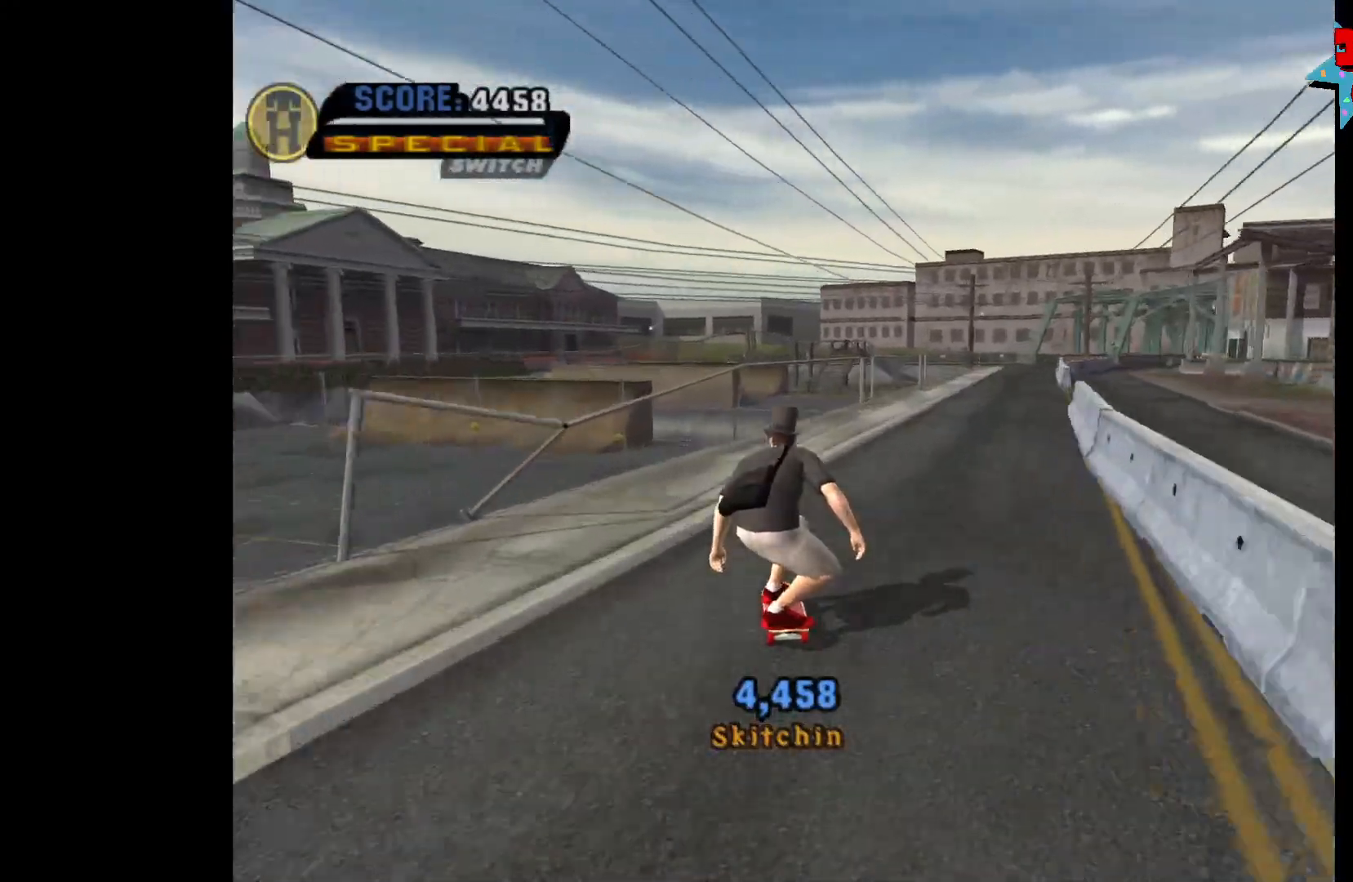
{"buttons": [], "left_stick": "center", "right_stick": "center", "events": [[33, "DPAD_RIGHT", "up"], [150, "A", "up"]]}
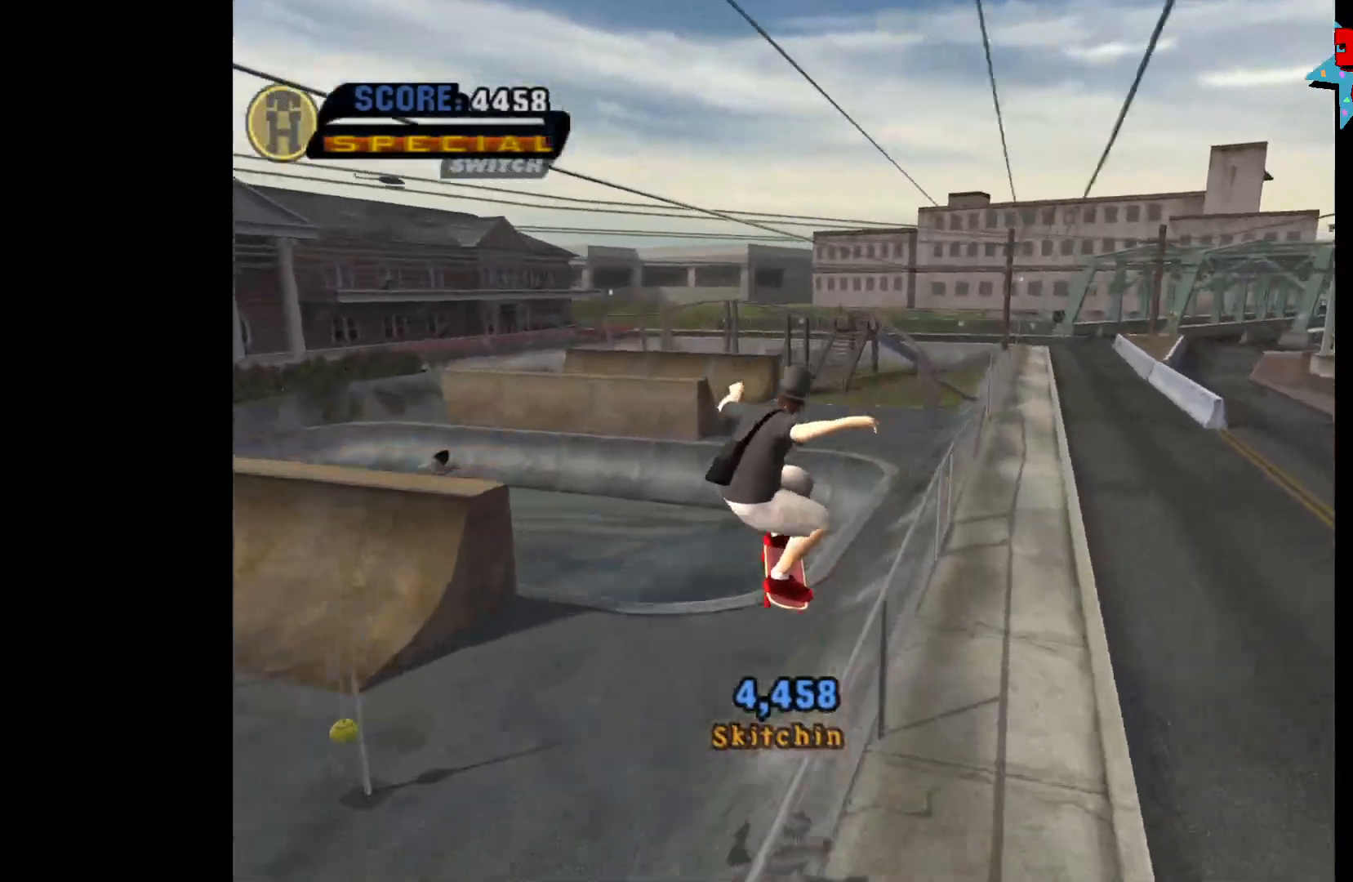
{"buttons": ["A"], "left_stick": "center", "right_stick": "center", "events": [[150, "A", "down"]]}
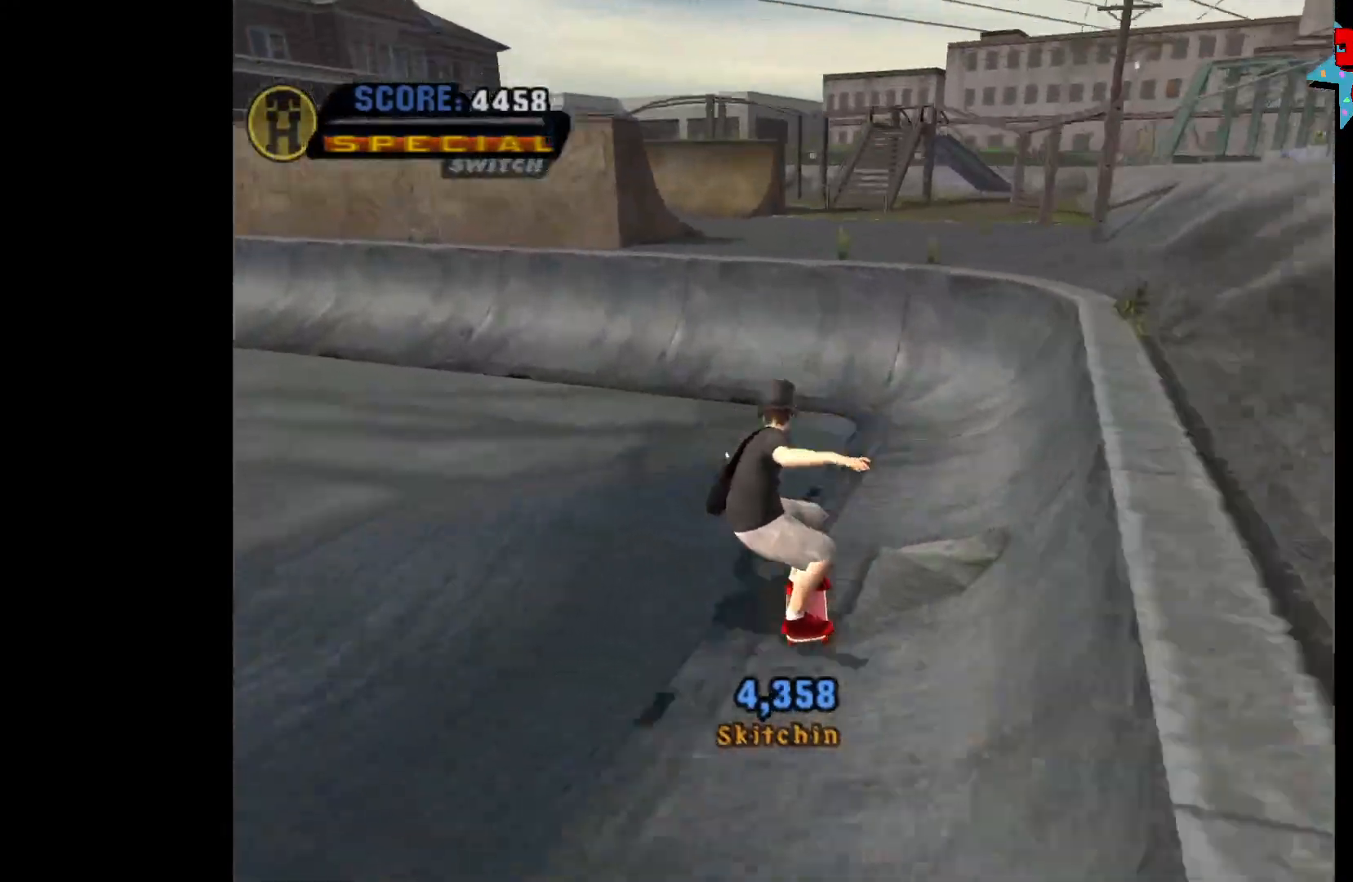
{"buttons": ["DPAD_LEFT"], "left_stick": "center", "right_stick": "center", "events": [[33, "DPAD_UP", "down"], [117, "DPAD_UP", "up"], [200, "DPAD_LEFT", "down"], [200, "DPAD_UP", "down"], [250, "DPAD_UP", "up"], [333, "A", "up"]]}
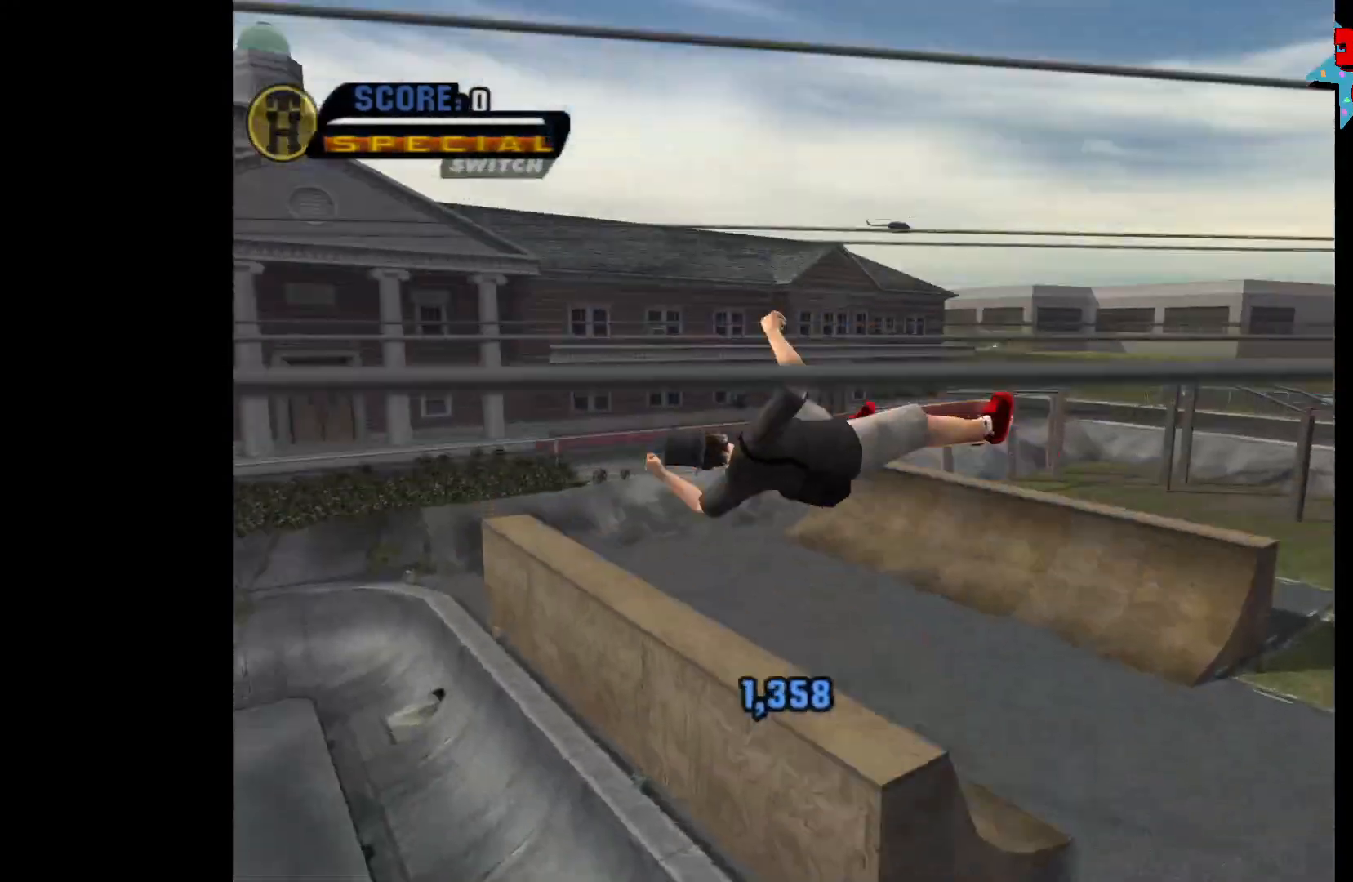
{"buttons": ["DPAD_LEFT"], "left_stick": "center", "right_stick": "center", "events": []}
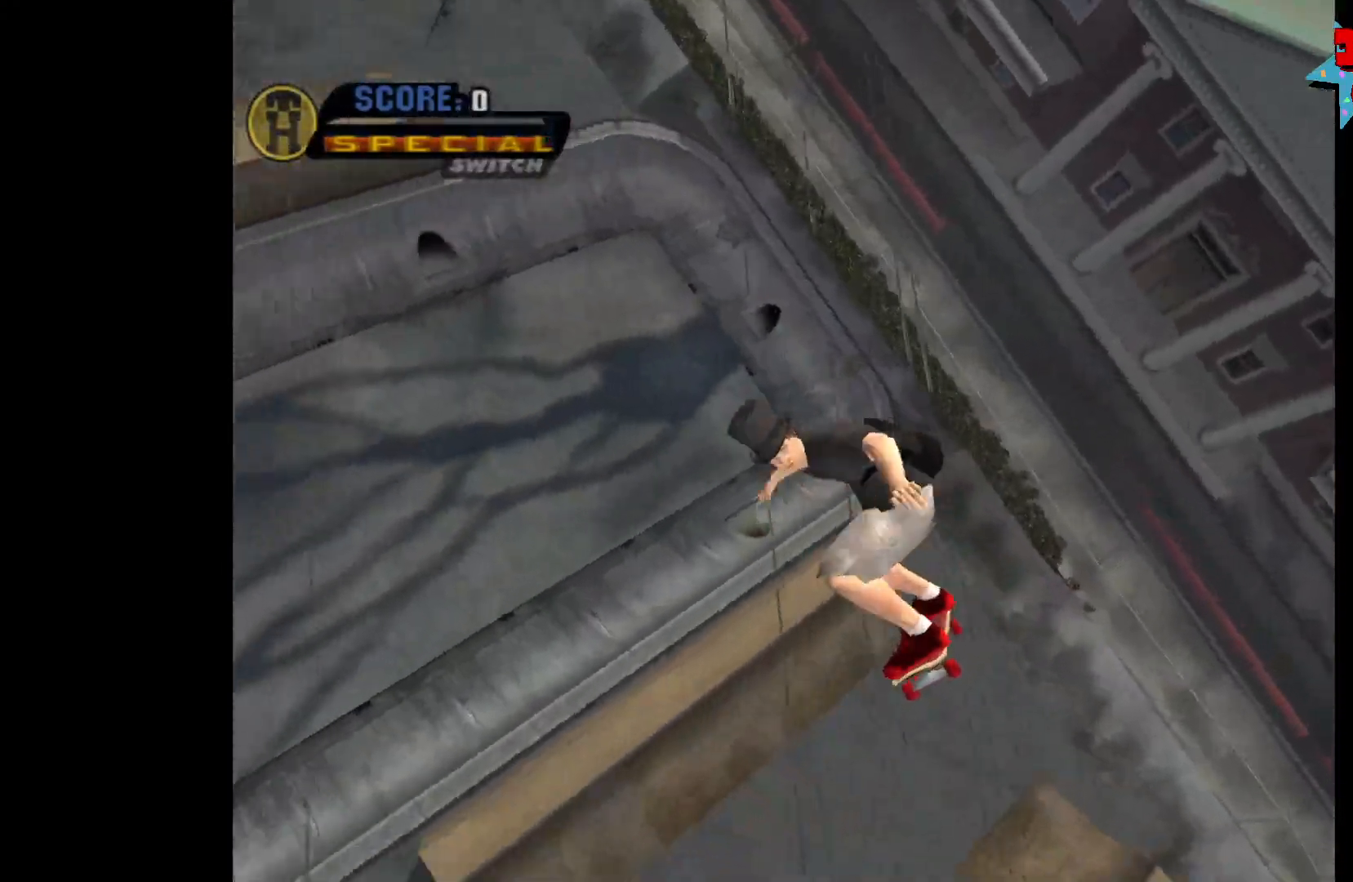
{"buttons": ["DPAD_LEFT"], "left_stick": "center", "right_stick": "center", "events": []}
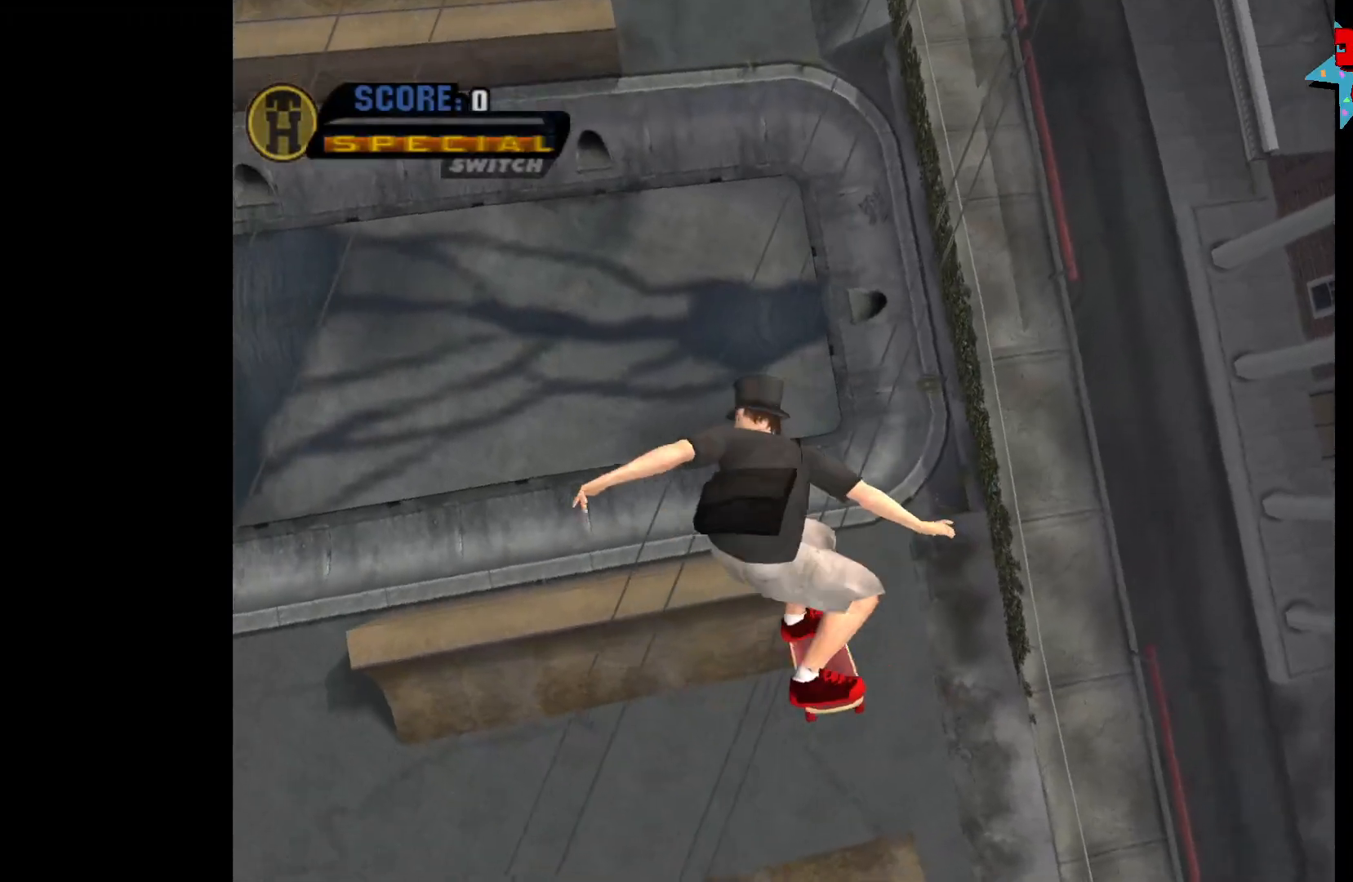
{"buttons": ["DPAD_LEFT"], "left_stick": "center", "right_stick": "center", "events": []}
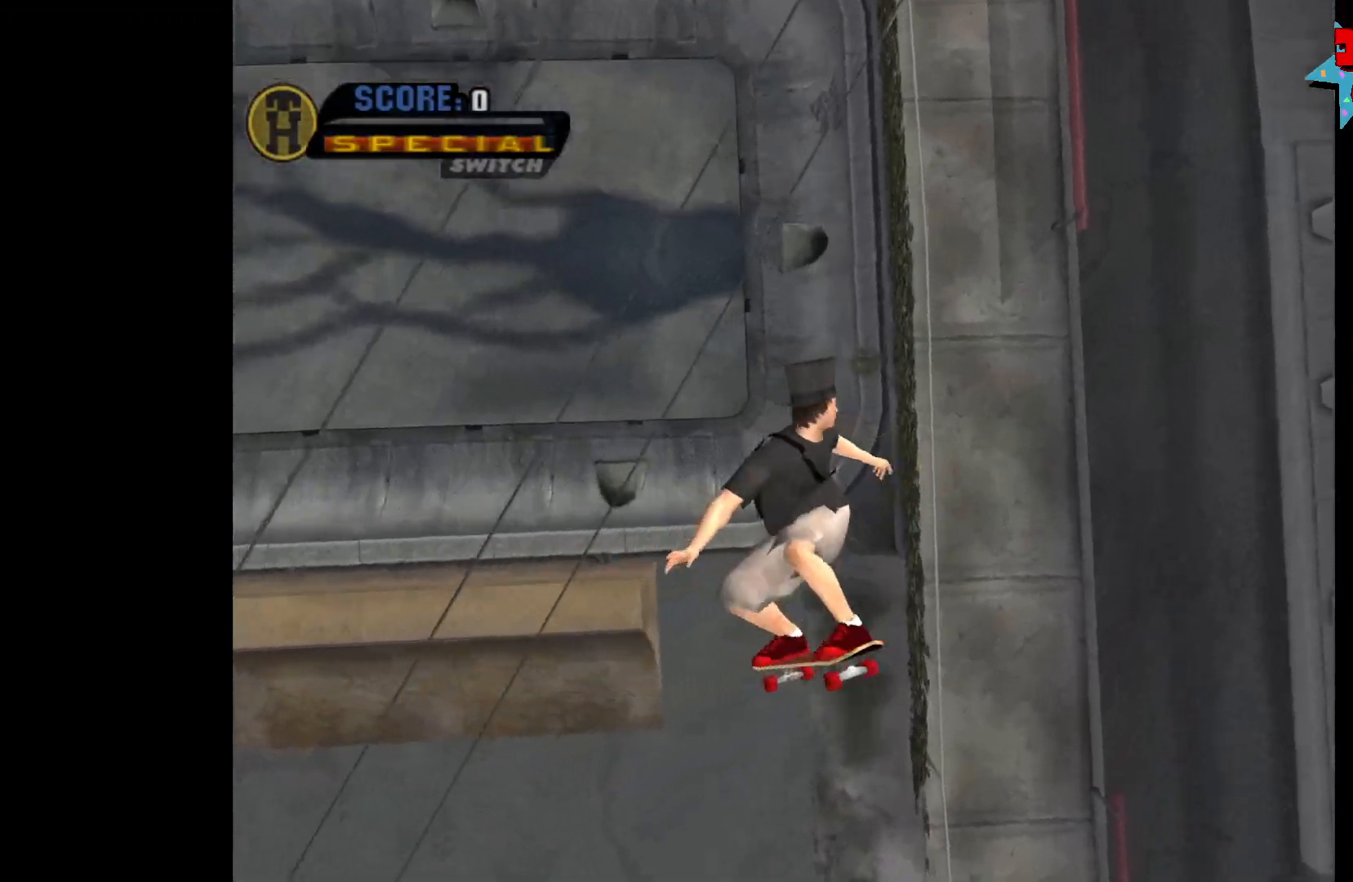
{"buttons": ["A"], "left_stick": "center", "right_stick": "center", "events": [[283, "DPAD_LEFT", "up"], [483, "A", "down"]]}
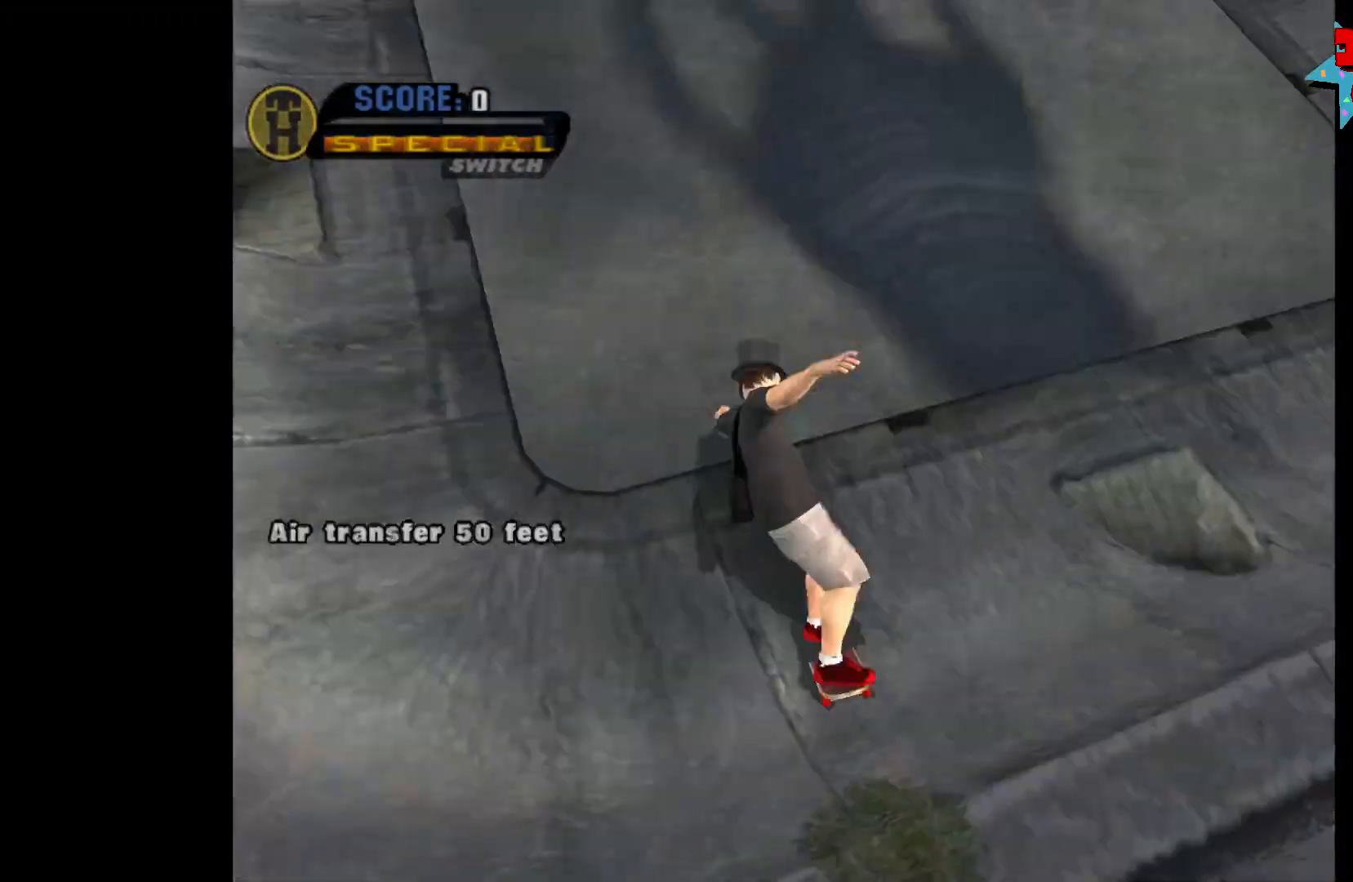
{"buttons": ["A"], "left_stick": "center", "right_stick": "center", "events": []}
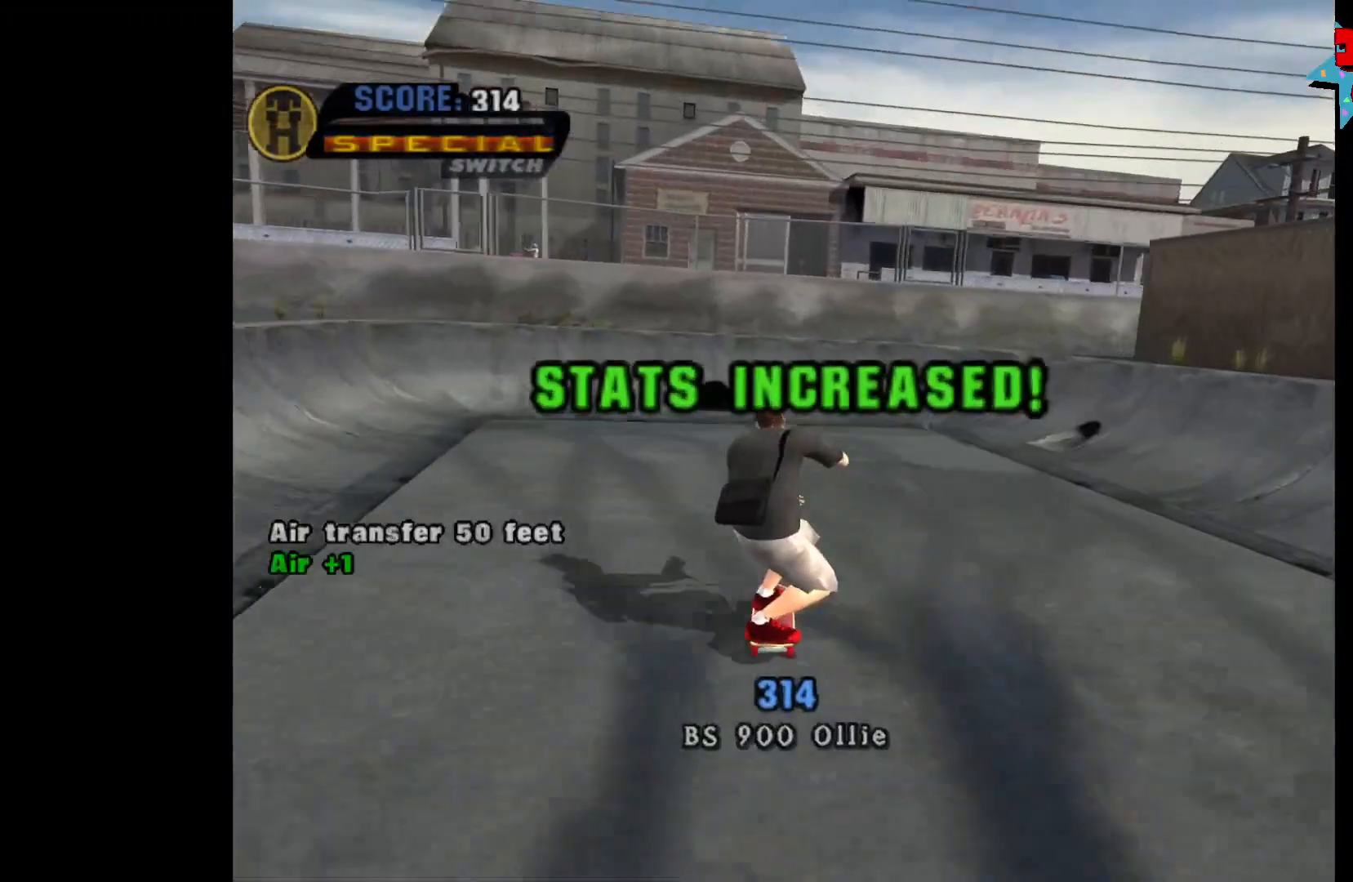
{"buttons": [], "left_stick": "center", "right_stick": "center", "events": [[83, "DPAD_LEFT", "down"], [150, "DPAD_LEFT", "up"], [250, "A", "up"]]}
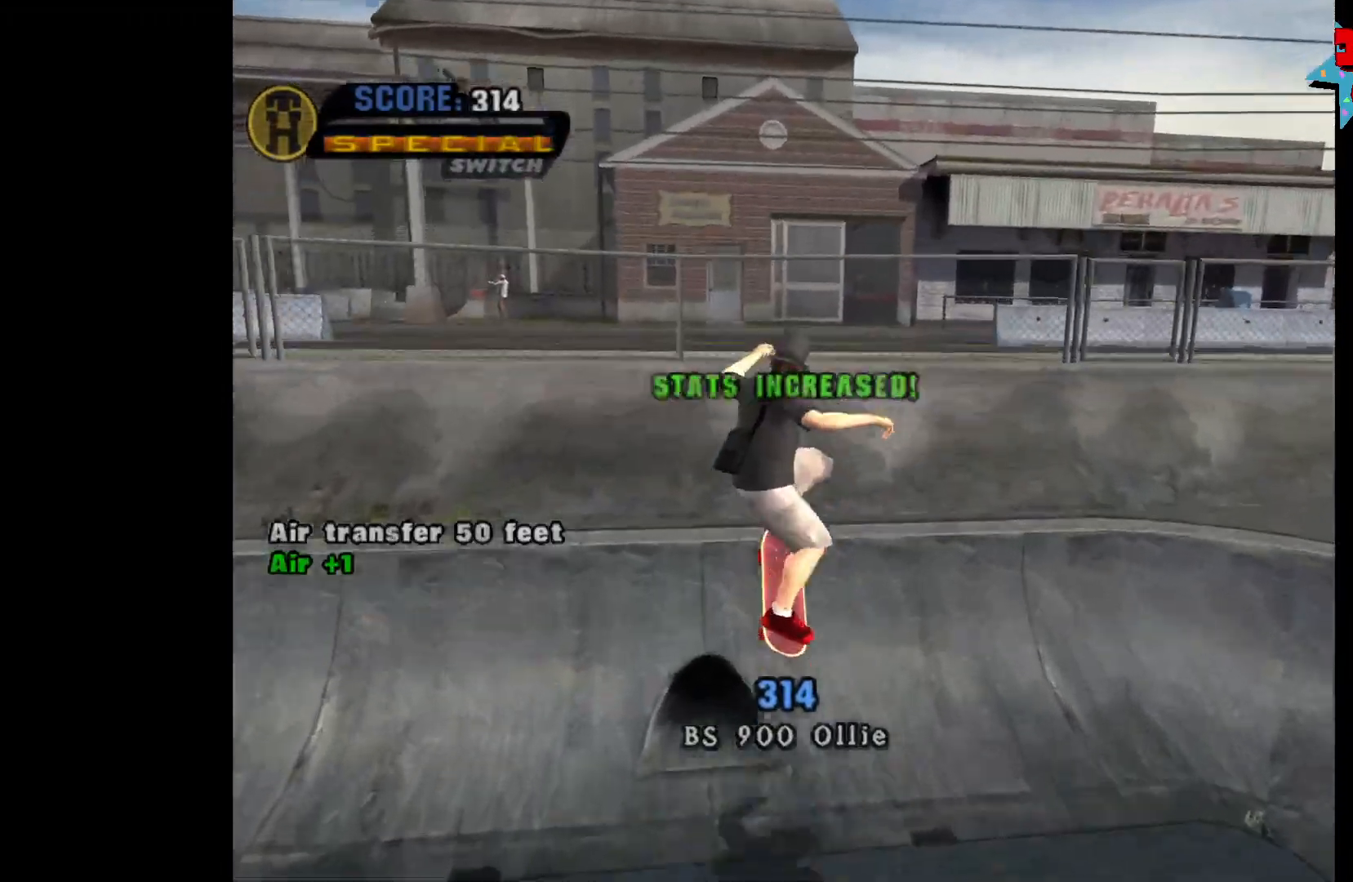
{"buttons": [], "left_stick": "center", "right_stick": "center", "events": []}
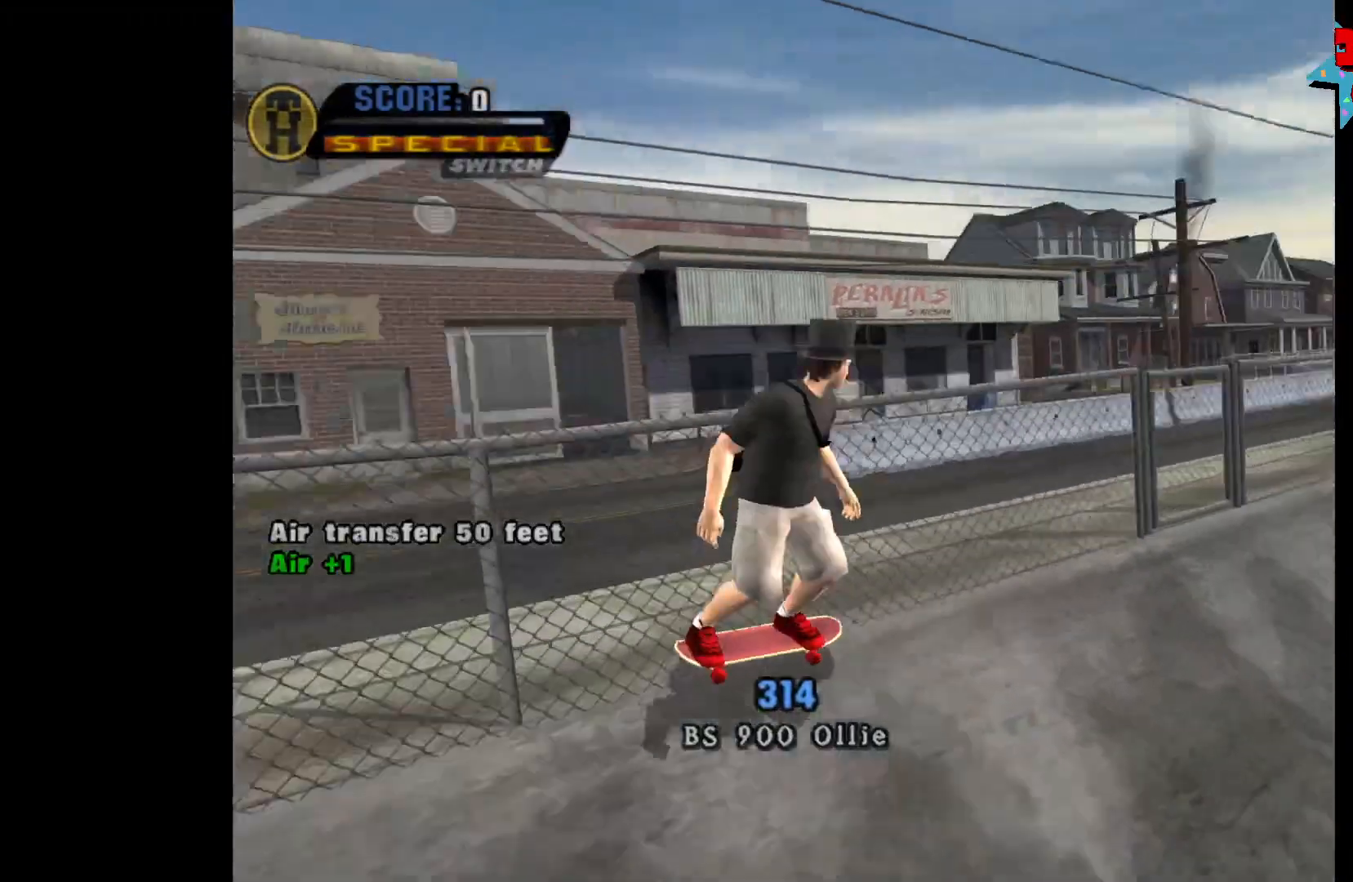
{"buttons": ["DPAD_RIGHT"], "left_stick": "center", "right_stick": "center", "events": [[367, "DPAD_RIGHT", "down"]]}
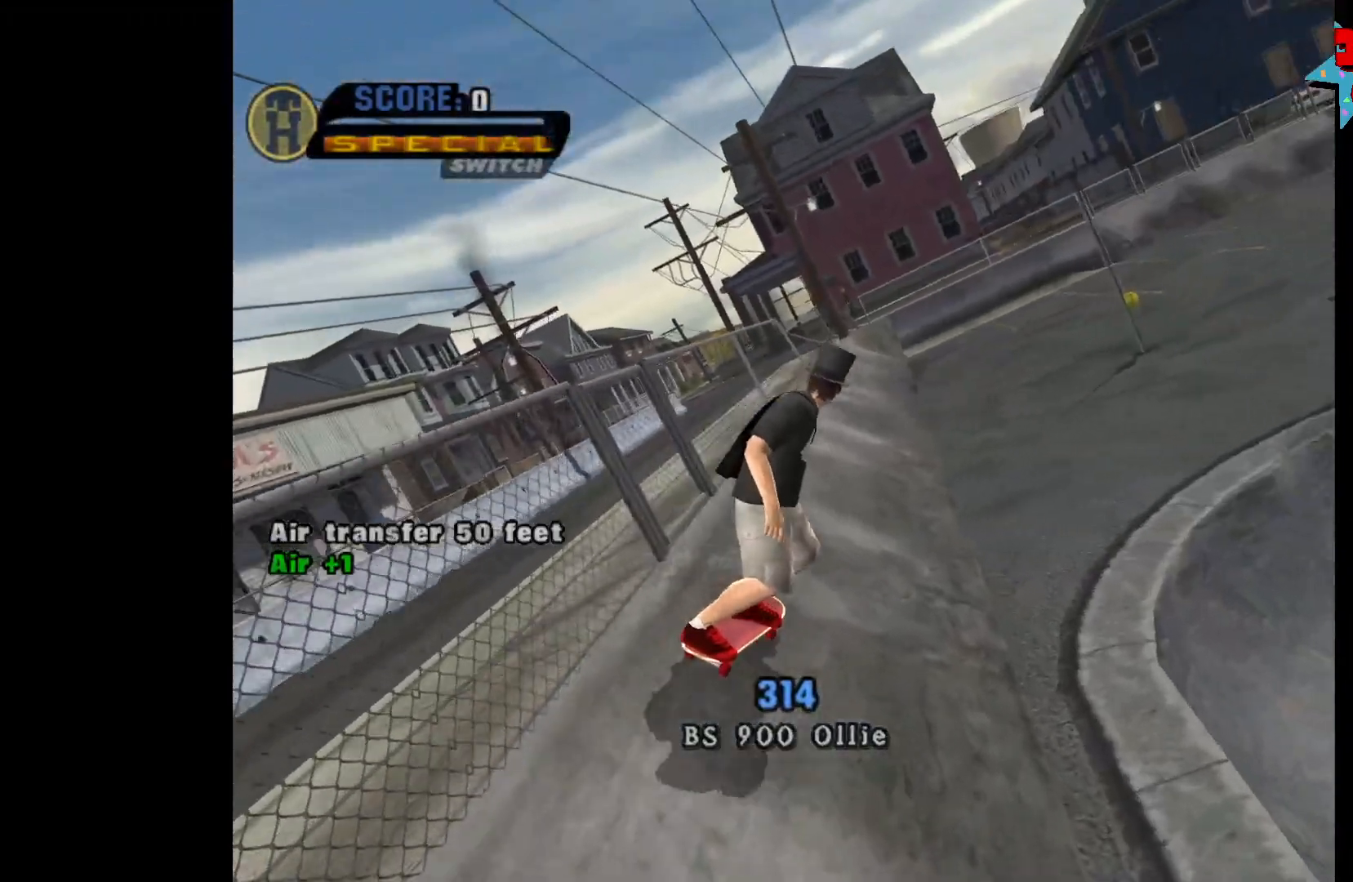
{"buttons": ["DPAD_LEFT"], "left_stick": "center", "right_stick": "center", "events": [[50, "DPAD_RIGHT", "up"], [283, "DPAD_LEFT", "down"]]}
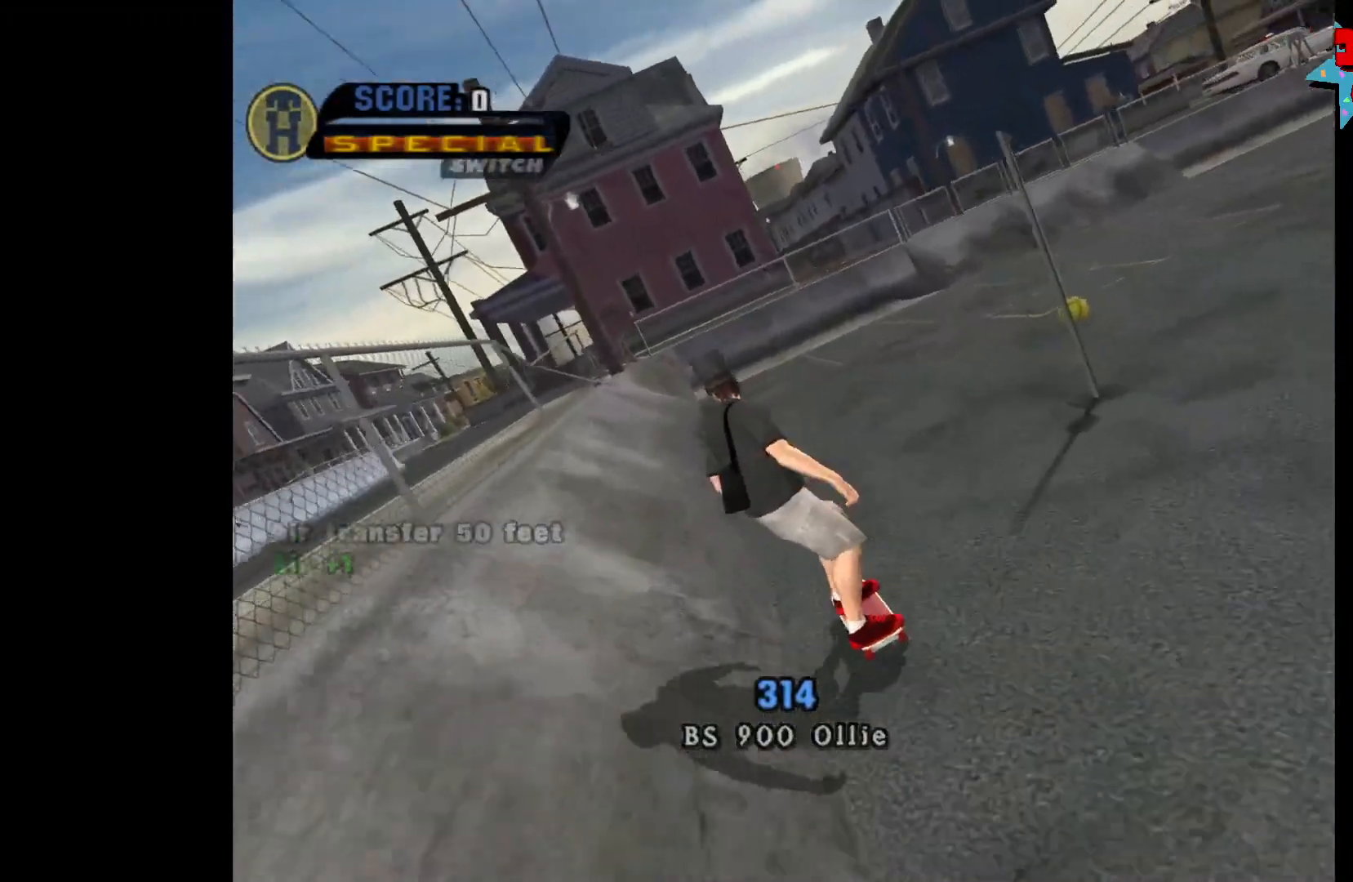
{"buttons": ["A"], "left_stick": "center", "right_stick": "center", "events": [[50, "A", "down"], [50, "DPAD_LEFT", "up"], [183, "DPAD_RIGHT", "down"], [400, "DPAD_RIGHT", "up"]]}
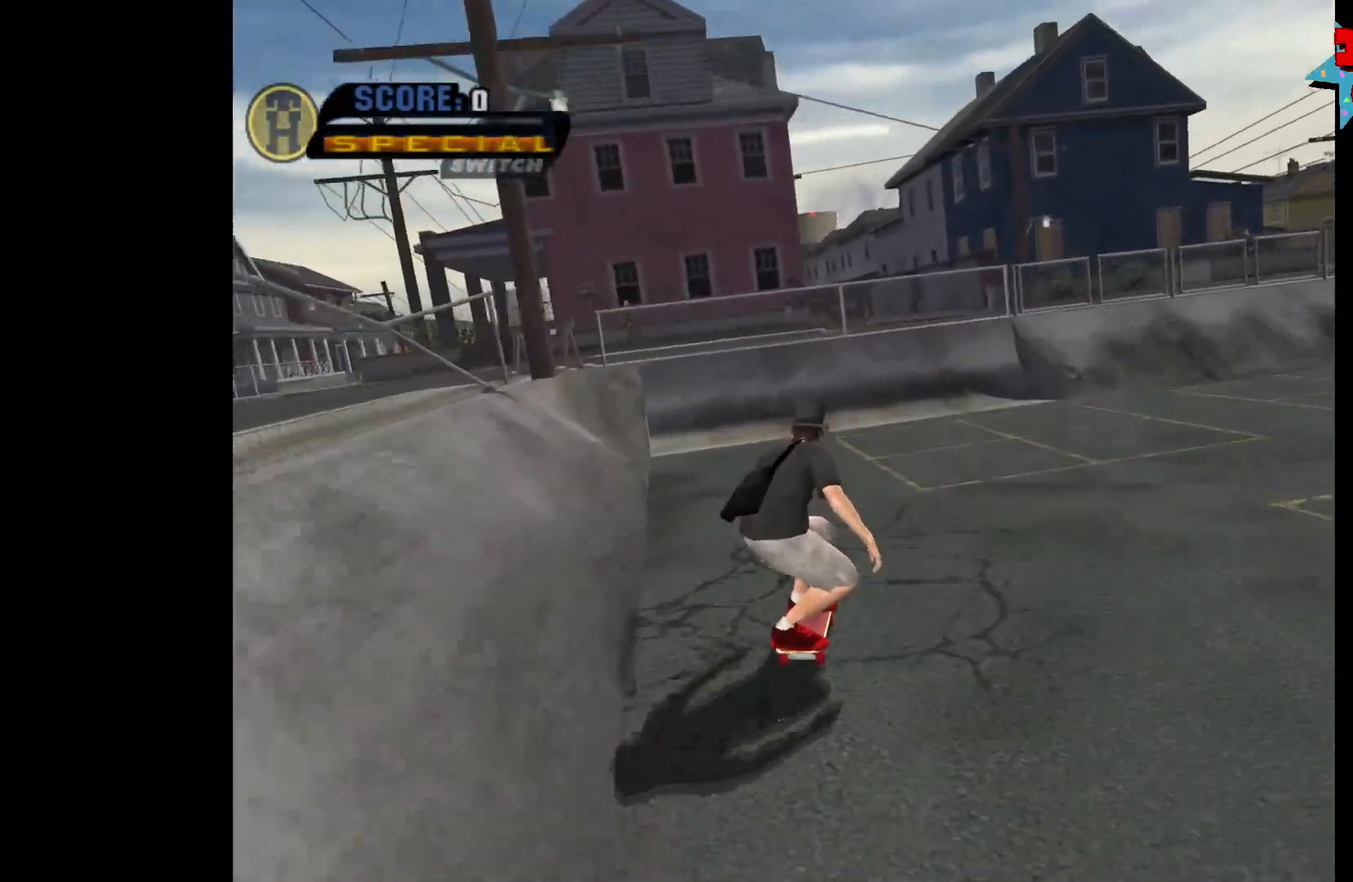
{"buttons": ["A"], "left_stick": "center", "right_stick": "center", "events": [[83, "DPAD_LEFT", "down"], [183, "DPAD_LEFT", "up"], [233, "DPAD_LEFT", "down"], [350, "DPAD_LEFT", "up"]]}
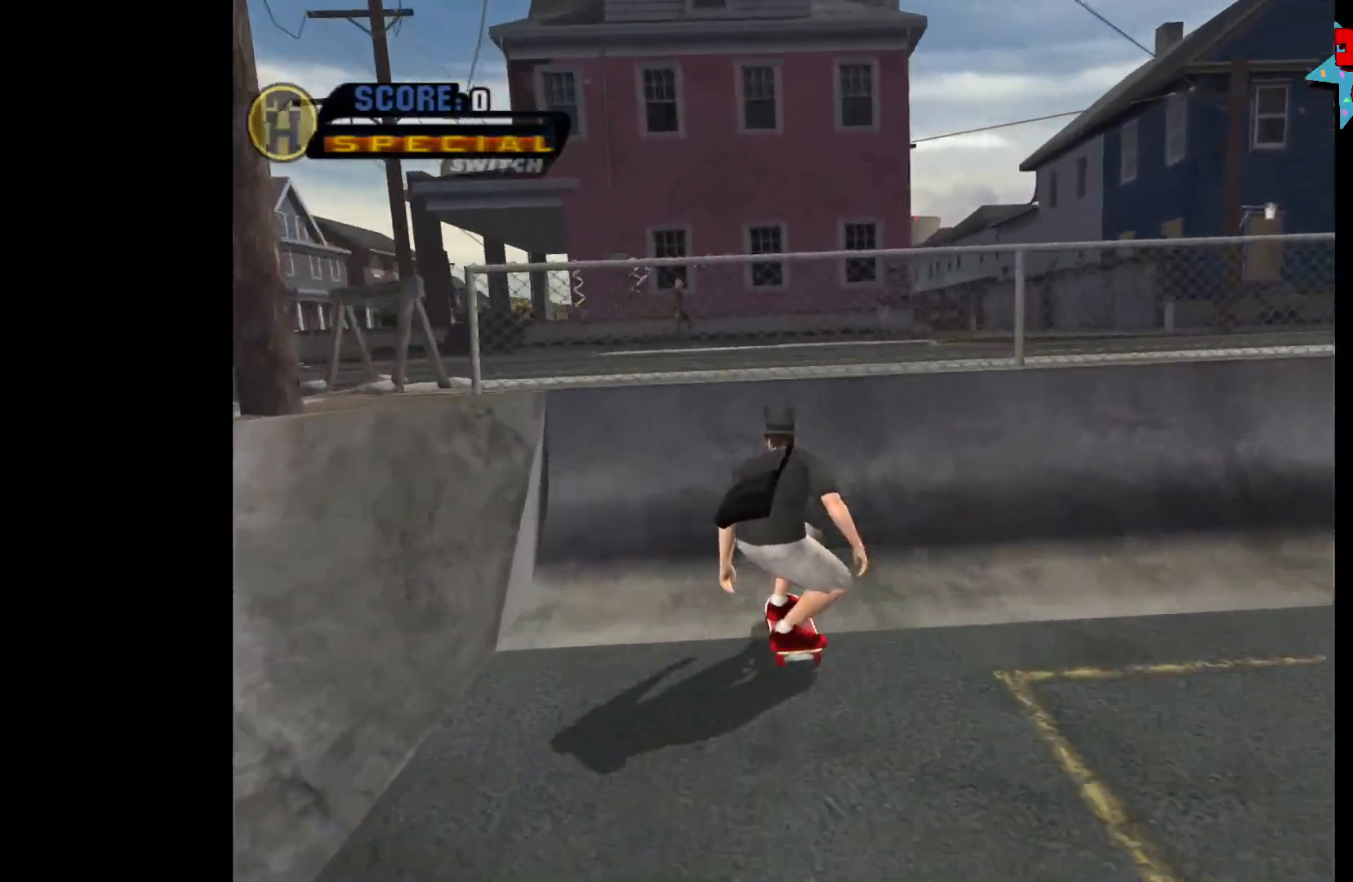
{"buttons": ["DPAD_RIGHT"], "left_stick": "center", "right_stick": "center", "events": [[67, "DPAD_RIGHT", "down"], [167, "A", "up"], [217, "X", "down"], [250, "X", "up"], [333, "X", "down"], [400, "X", "up"]]}
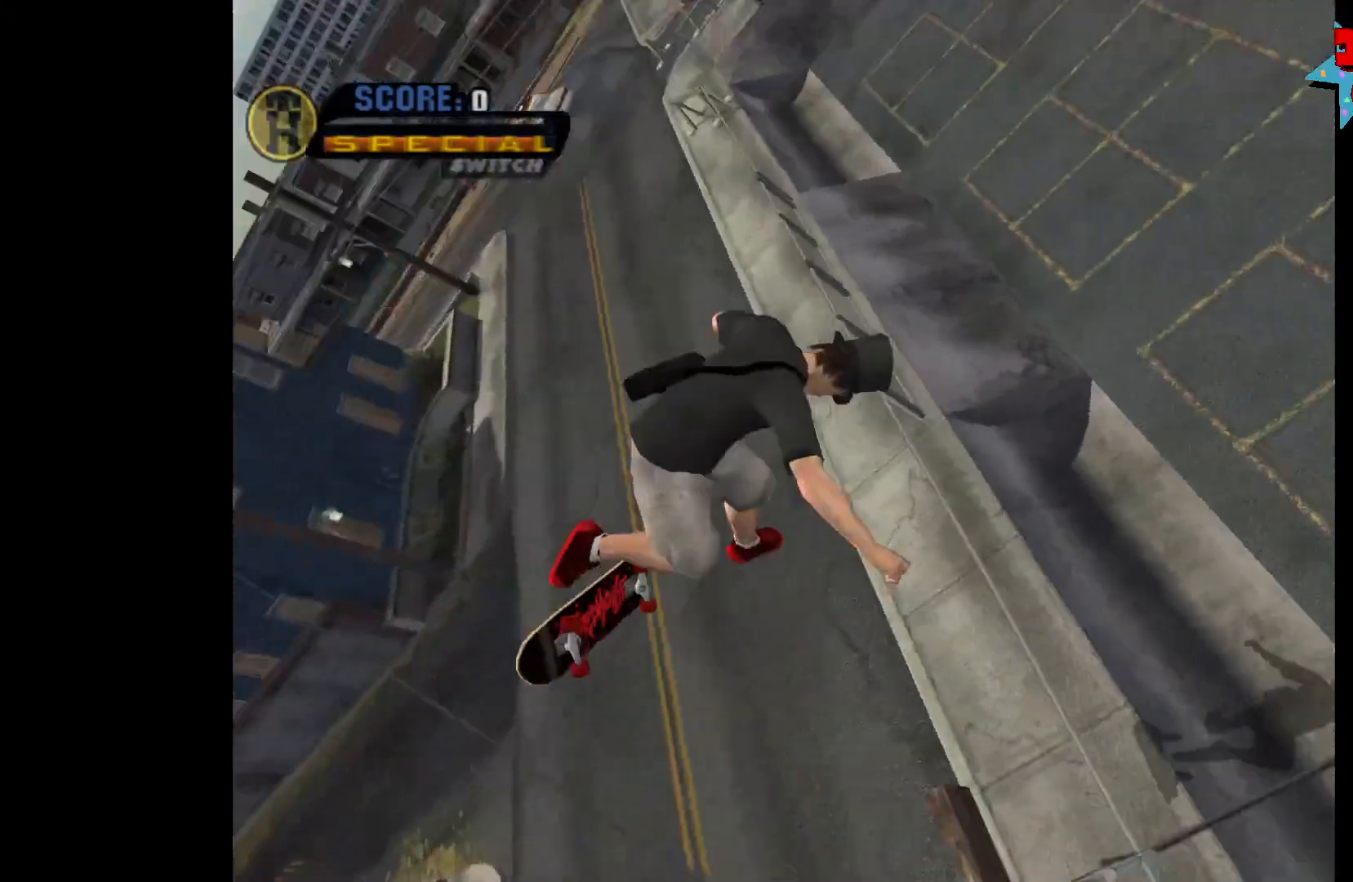
{"buttons": ["DPAD_RIGHT"], "left_stick": "center", "right_stick": "center", "events": []}
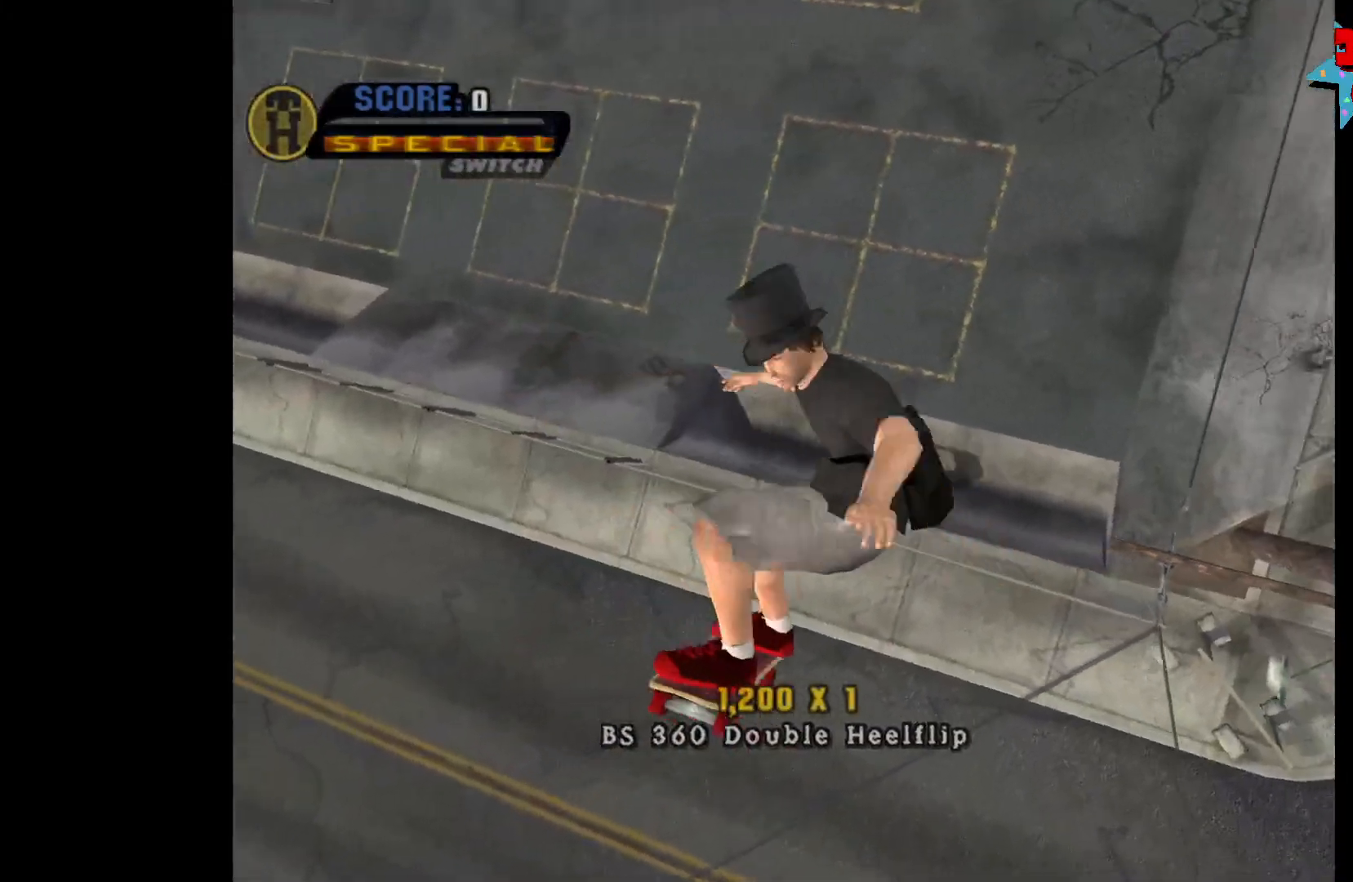
{"buttons": [], "left_stick": "center", "right_stick": "center", "events": [[367, "DPAD_RIGHT", "up"]]}